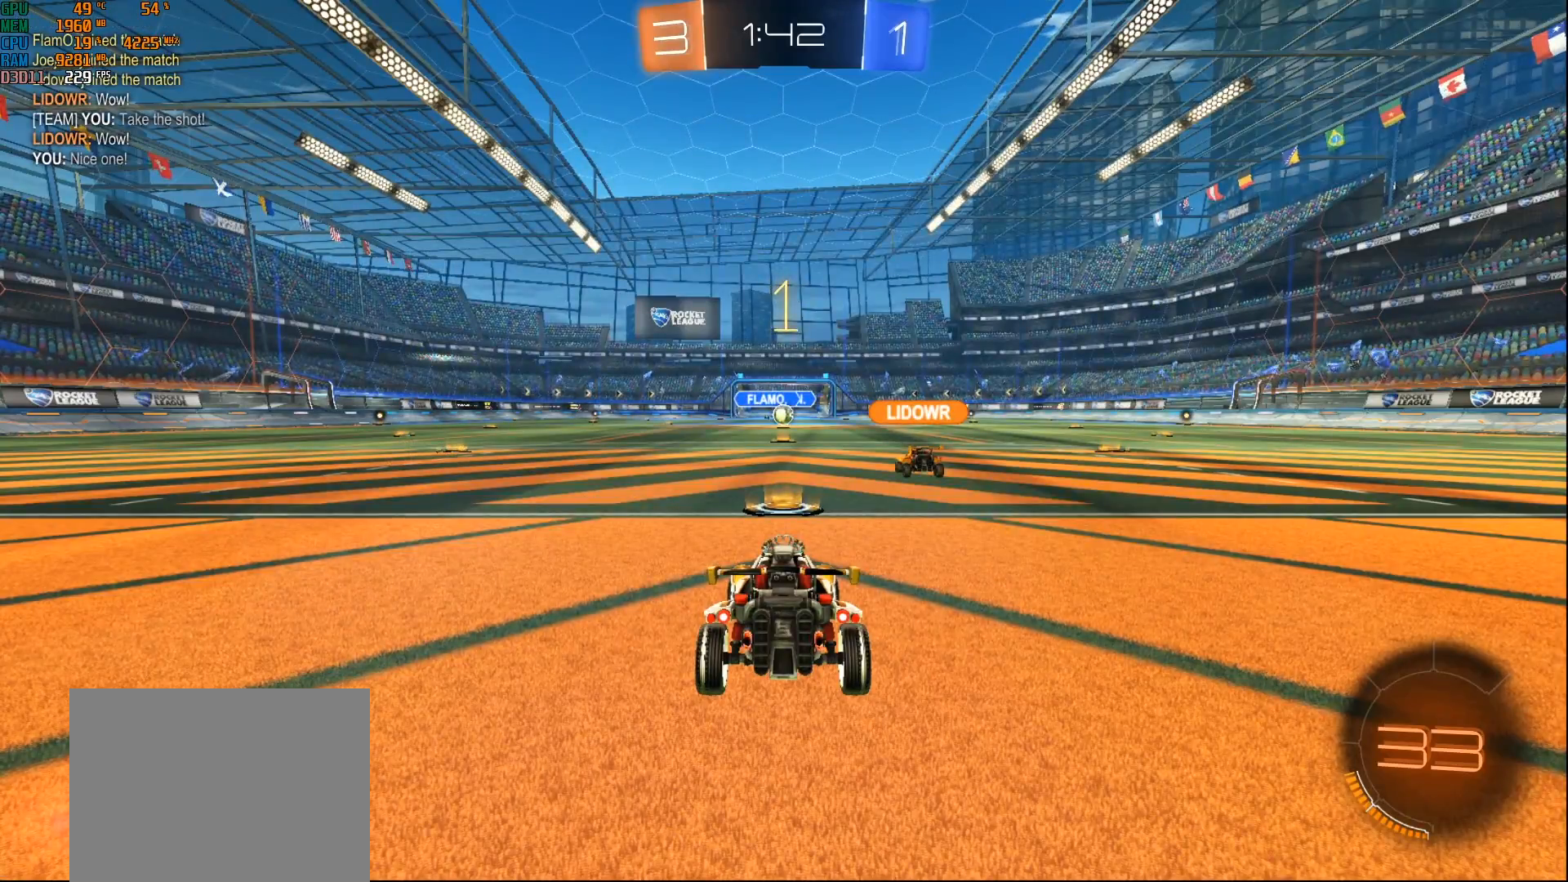
Gameplay with a controller (Xbox layout); each line is a JSON object with the inputs held at the frame after it. "events" lists button and stick changes between this image and that frame as [ms after this image, input, new state], when the widget could be followed in between.
{"buttons": ["B", "R2"], "left_stick": "center", "right_stick": "center", "events": []}
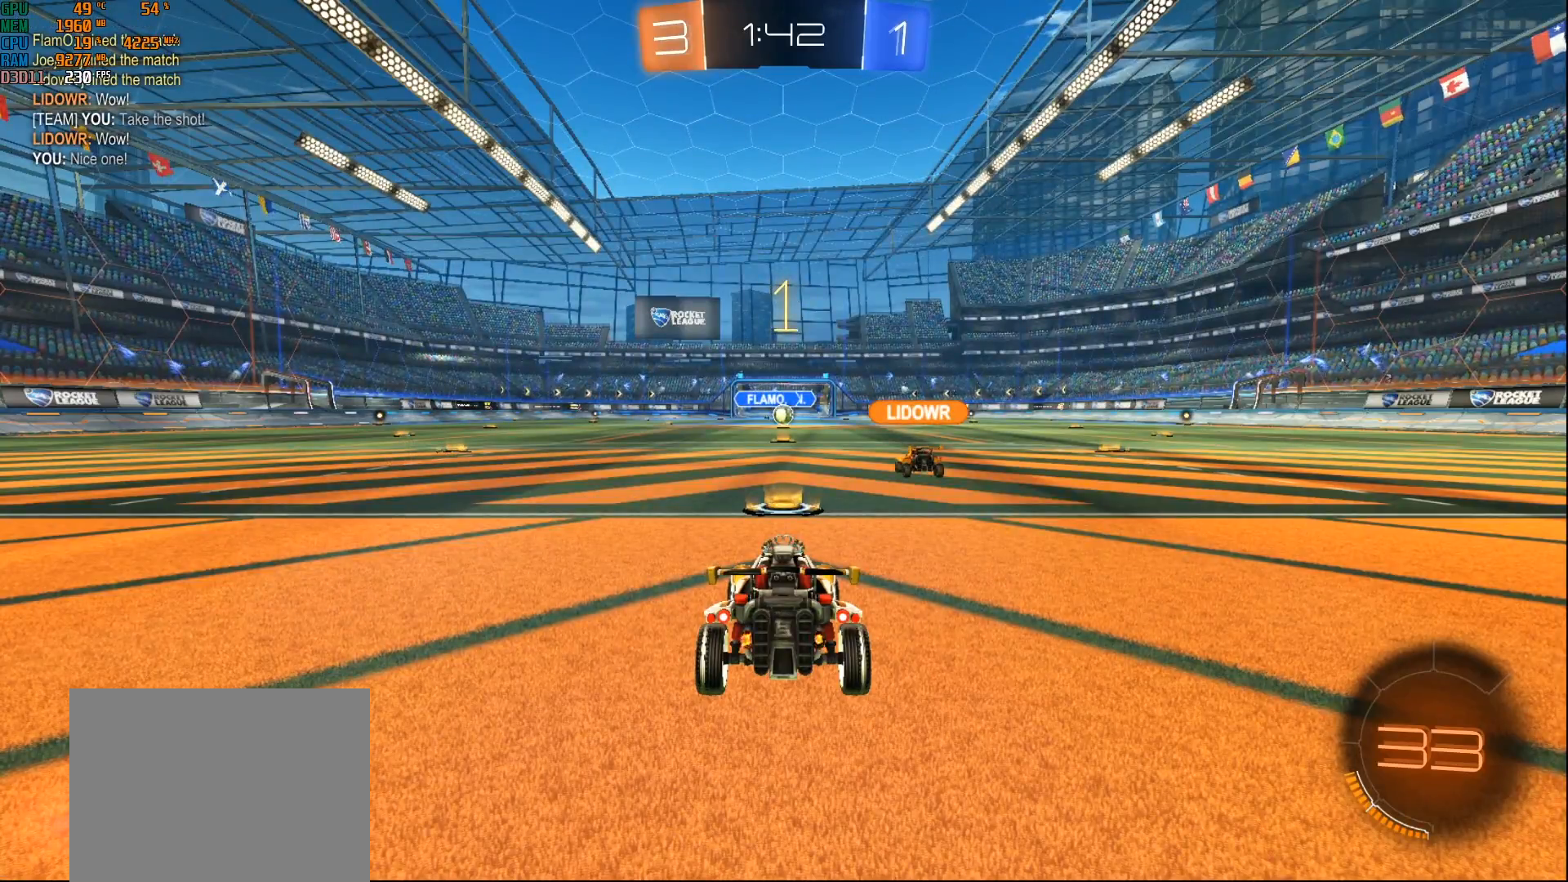
{"buttons": ["R2"], "left_stick": "left", "right_stick": "center", "events": [[183, "left_stick", "left"], [300, "B", "up"]]}
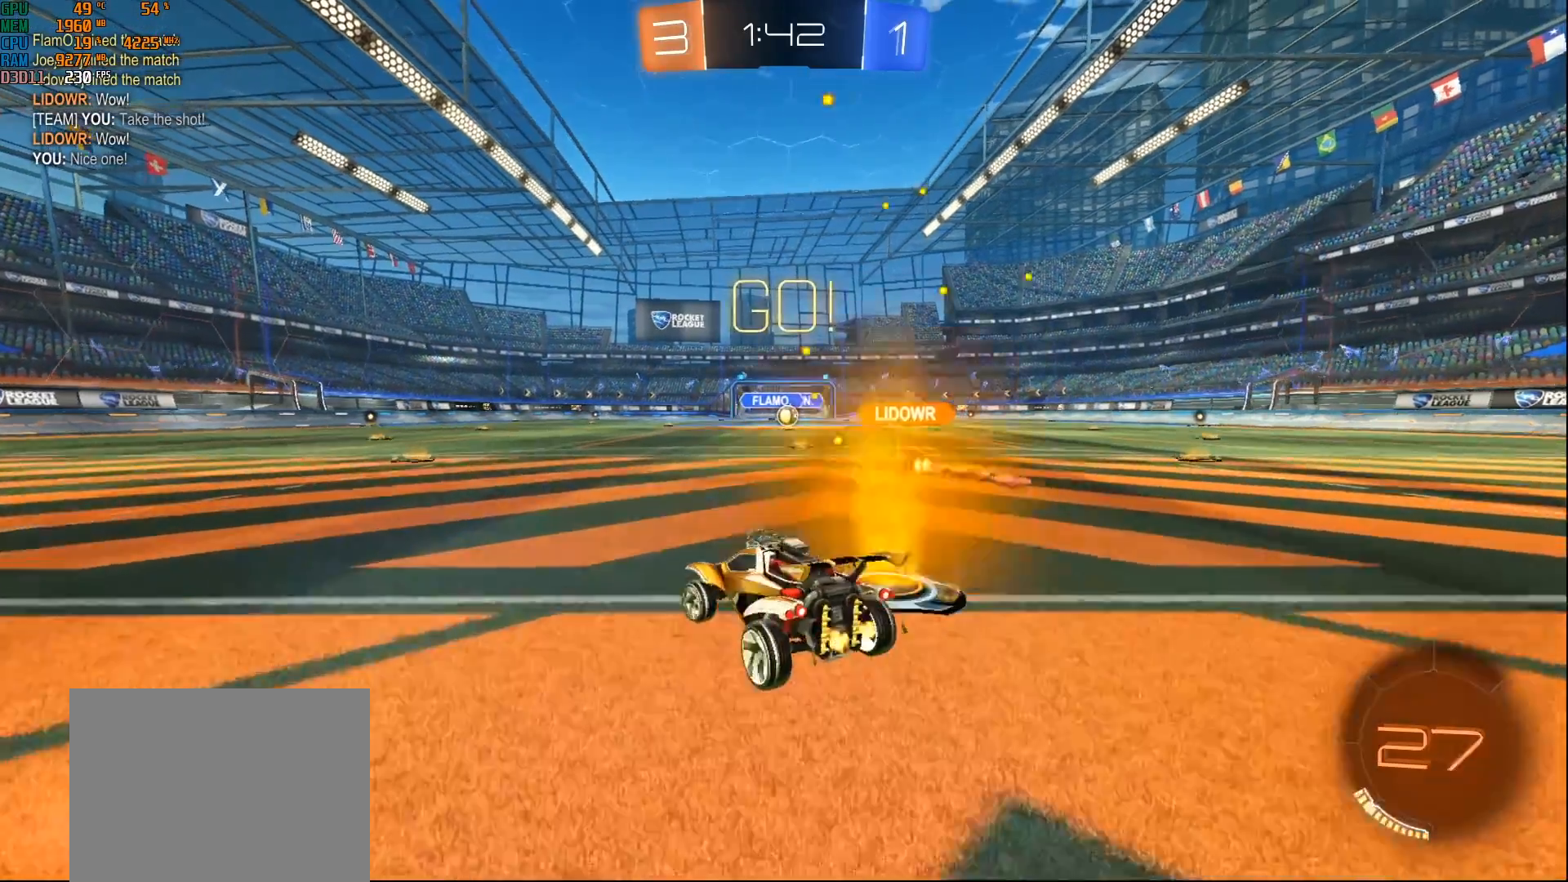
{"buttons": ["R2"], "left_stick": "center", "right_stick": "center", "events": [[67, "left_stick", "center"], [183, "left_stick", "left"], [317, "left_stick", "center"]]}
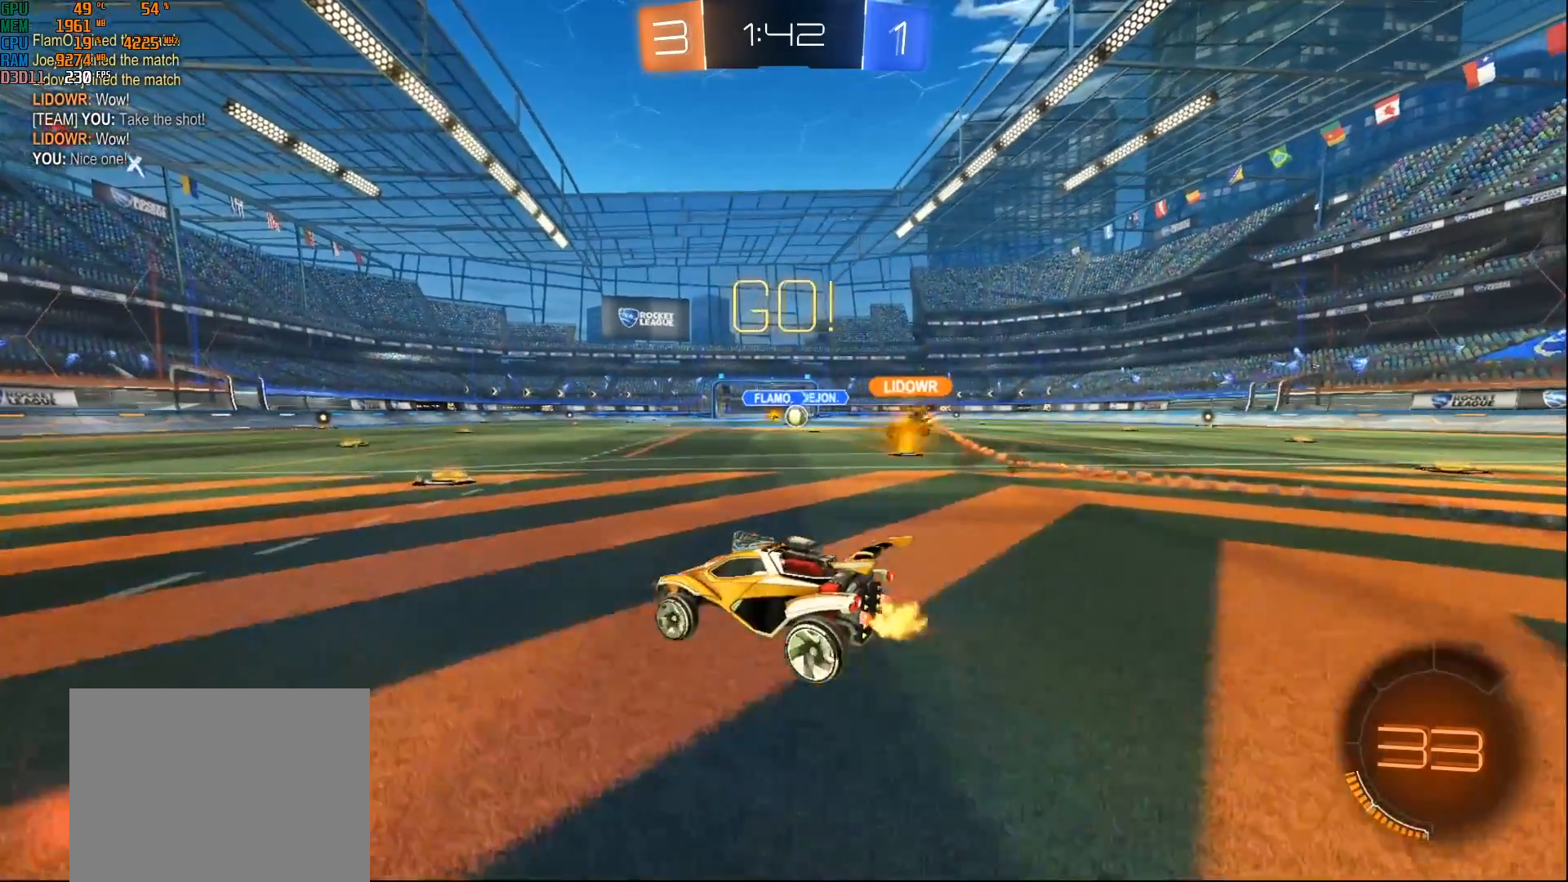
{"buttons": ["R2"], "left_stick": "right", "right_stick": "center", "events": [[200, "left_stick", "right"], [233, "X", "down"], [333, "X", "up"]]}
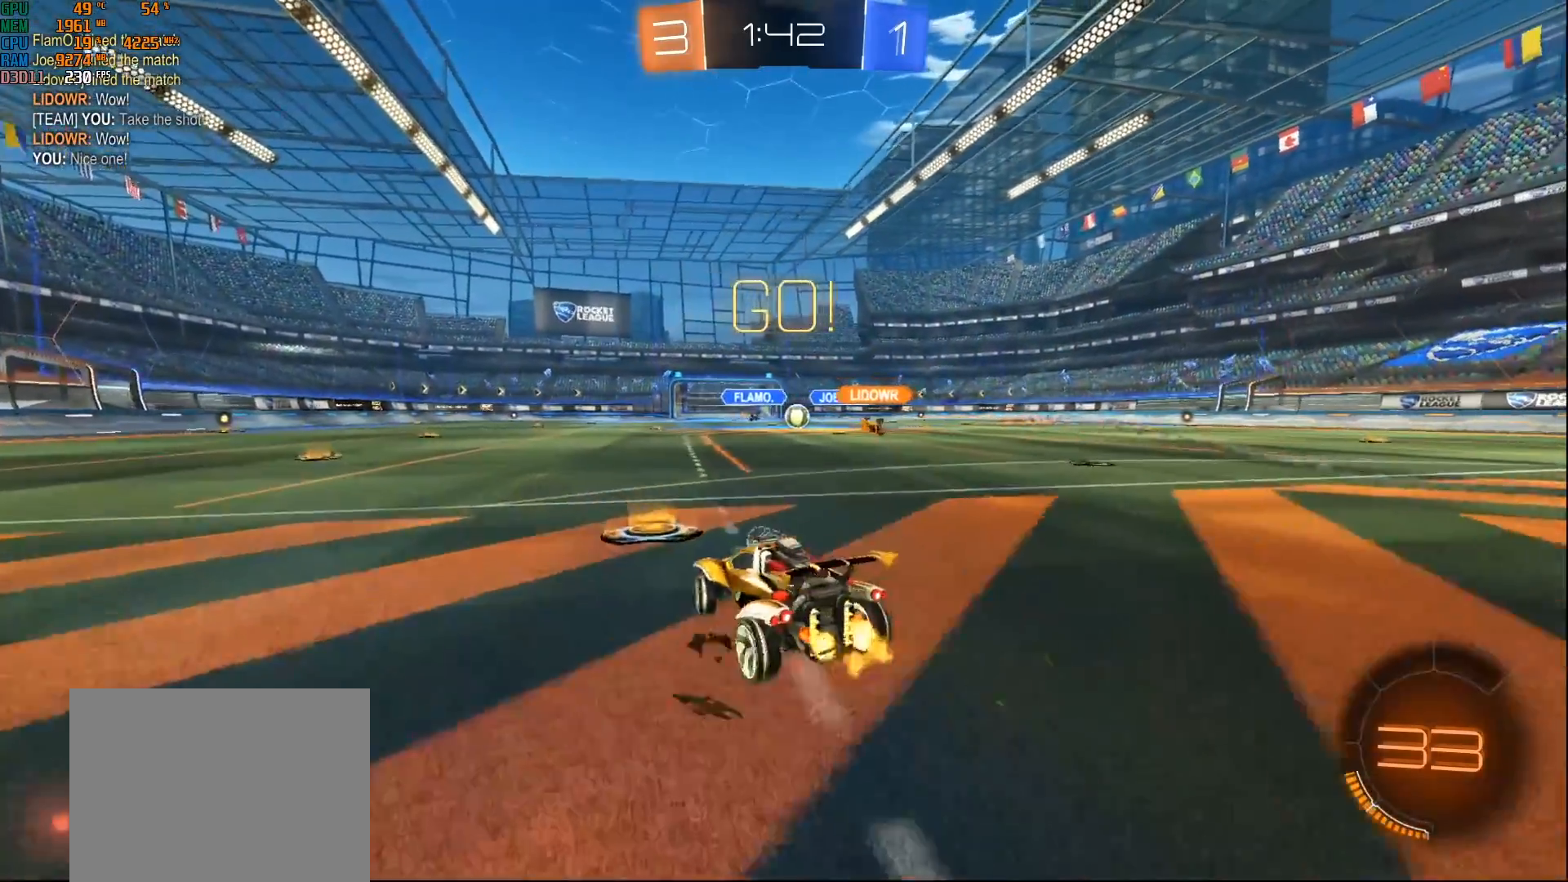
{"buttons": ["R2"], "left_stick": "center", "right_stick": "center", "events": [[417, "left_stick", "center"]]}
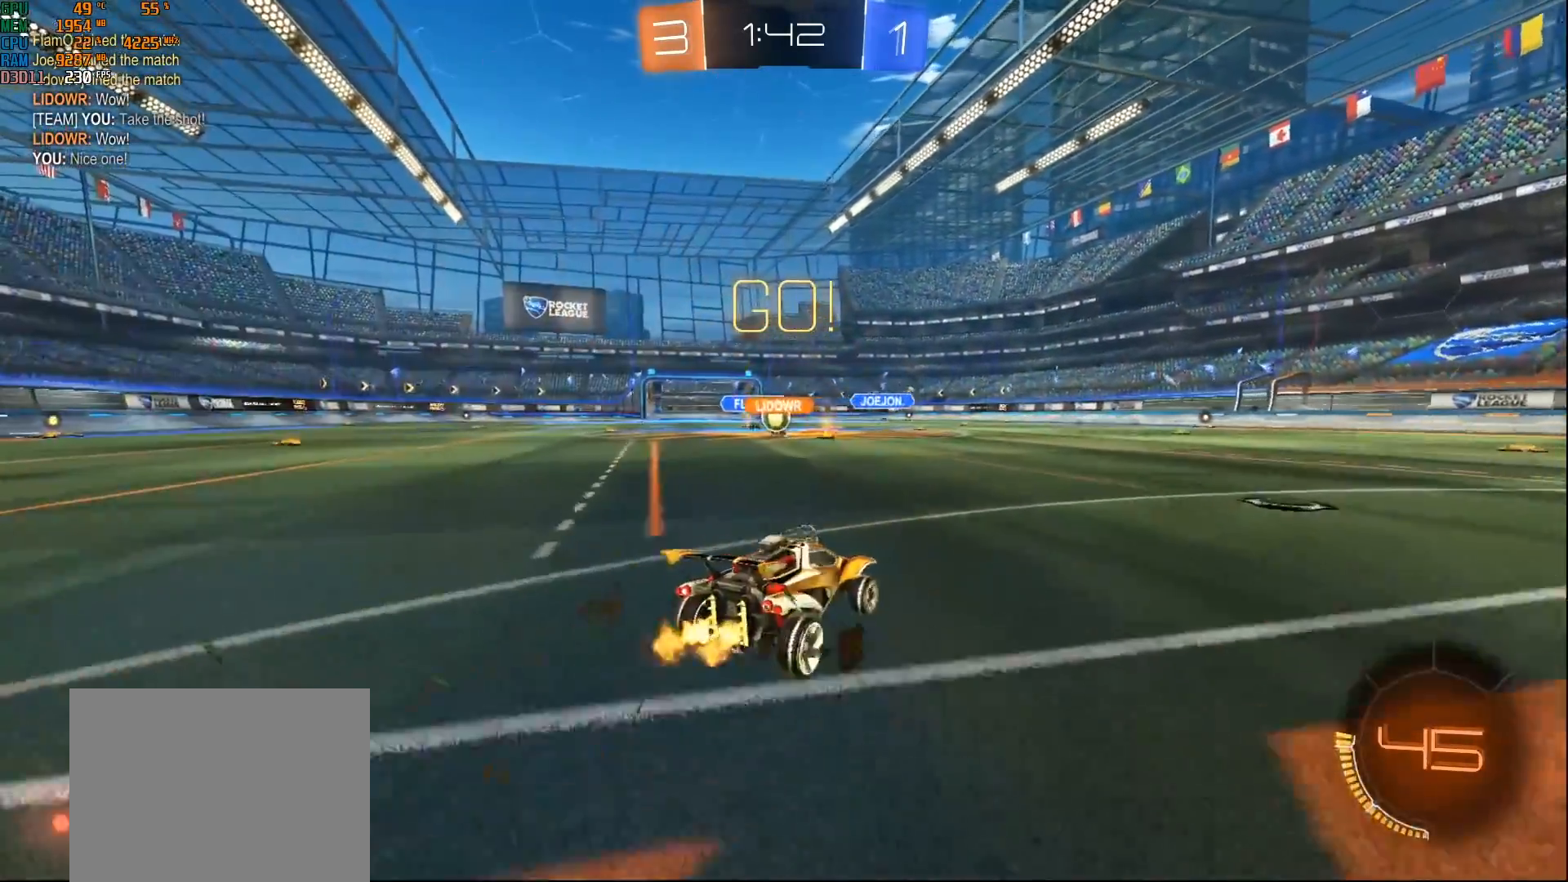
{"buttons": ["R2"], "left_stick": "left", "right_stick": "center", "events": [[133, "left_stick", "right"], [267, "left_stick", "center"], [383, "left_stick", "left"]]}
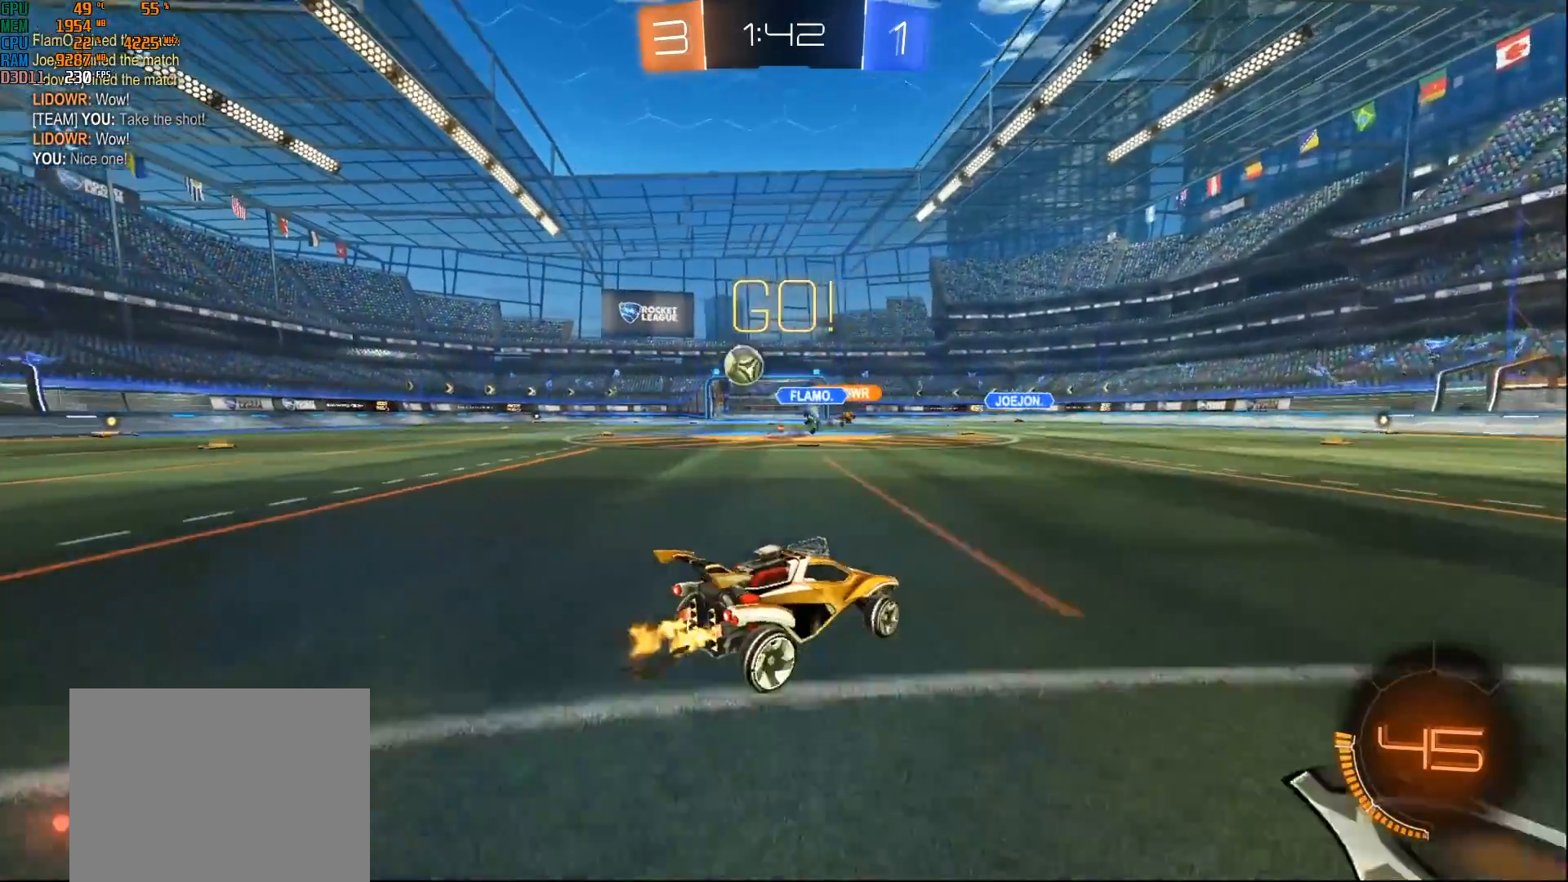
{"buttons": ["B", "X", "R2"], "left_stick": "left", "right_stick": "center", "events": [[50, "X", "down"], [217, "X", "up"], [350, "B", "down"], [367, "Y", "down"], [483, "Y", "up"], [500, "X", "down"]]}
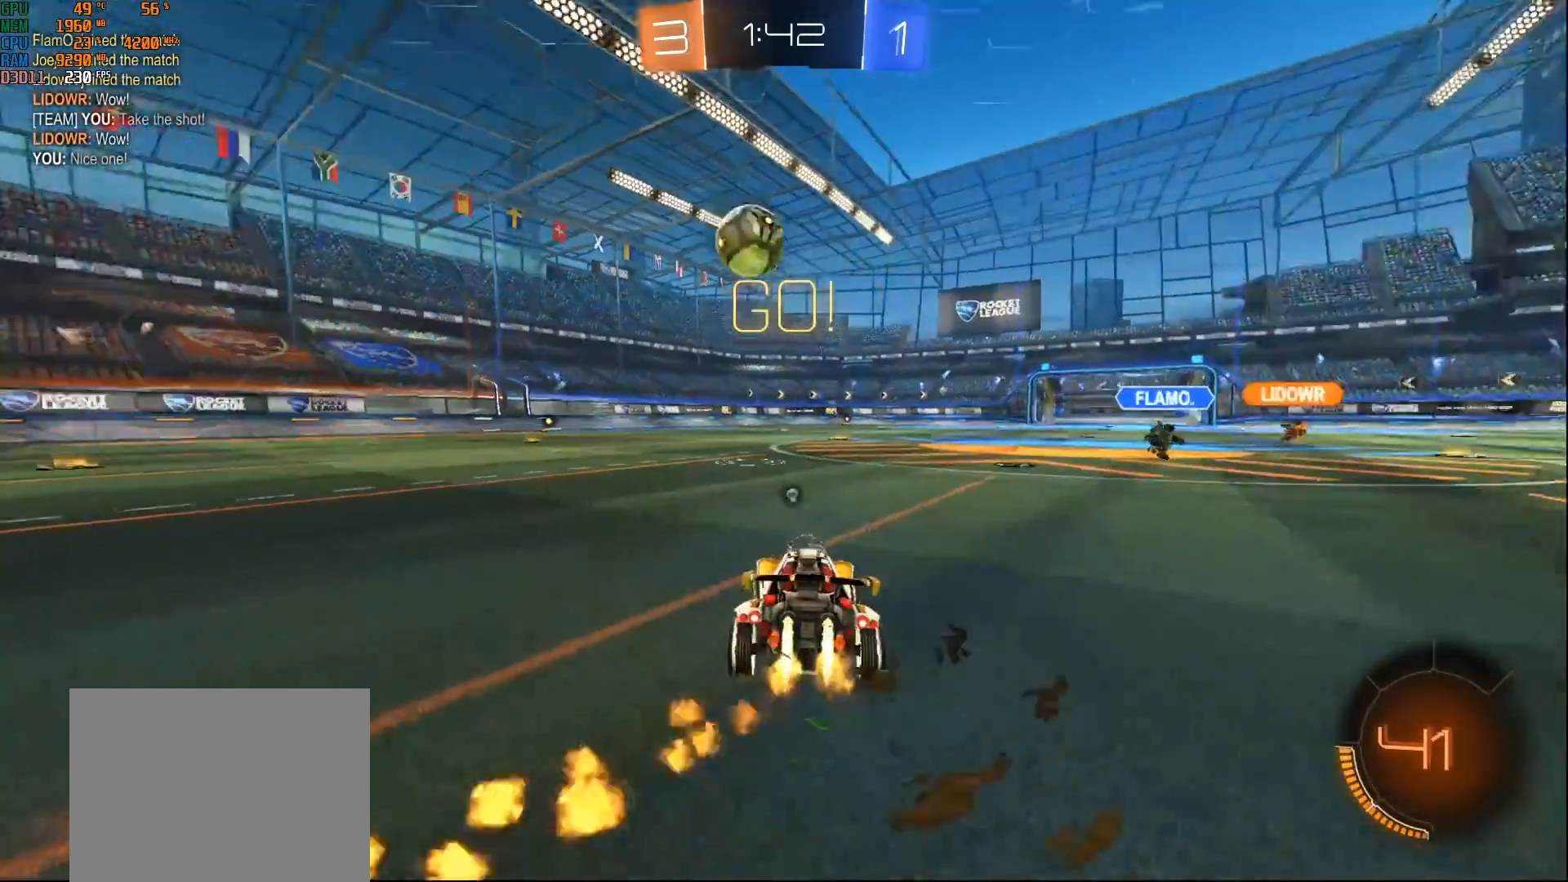
{"buttons": ["B", "R2"], "left_stick": "left", "right_stick": "center", "events": [[117, "X", "up"]]}
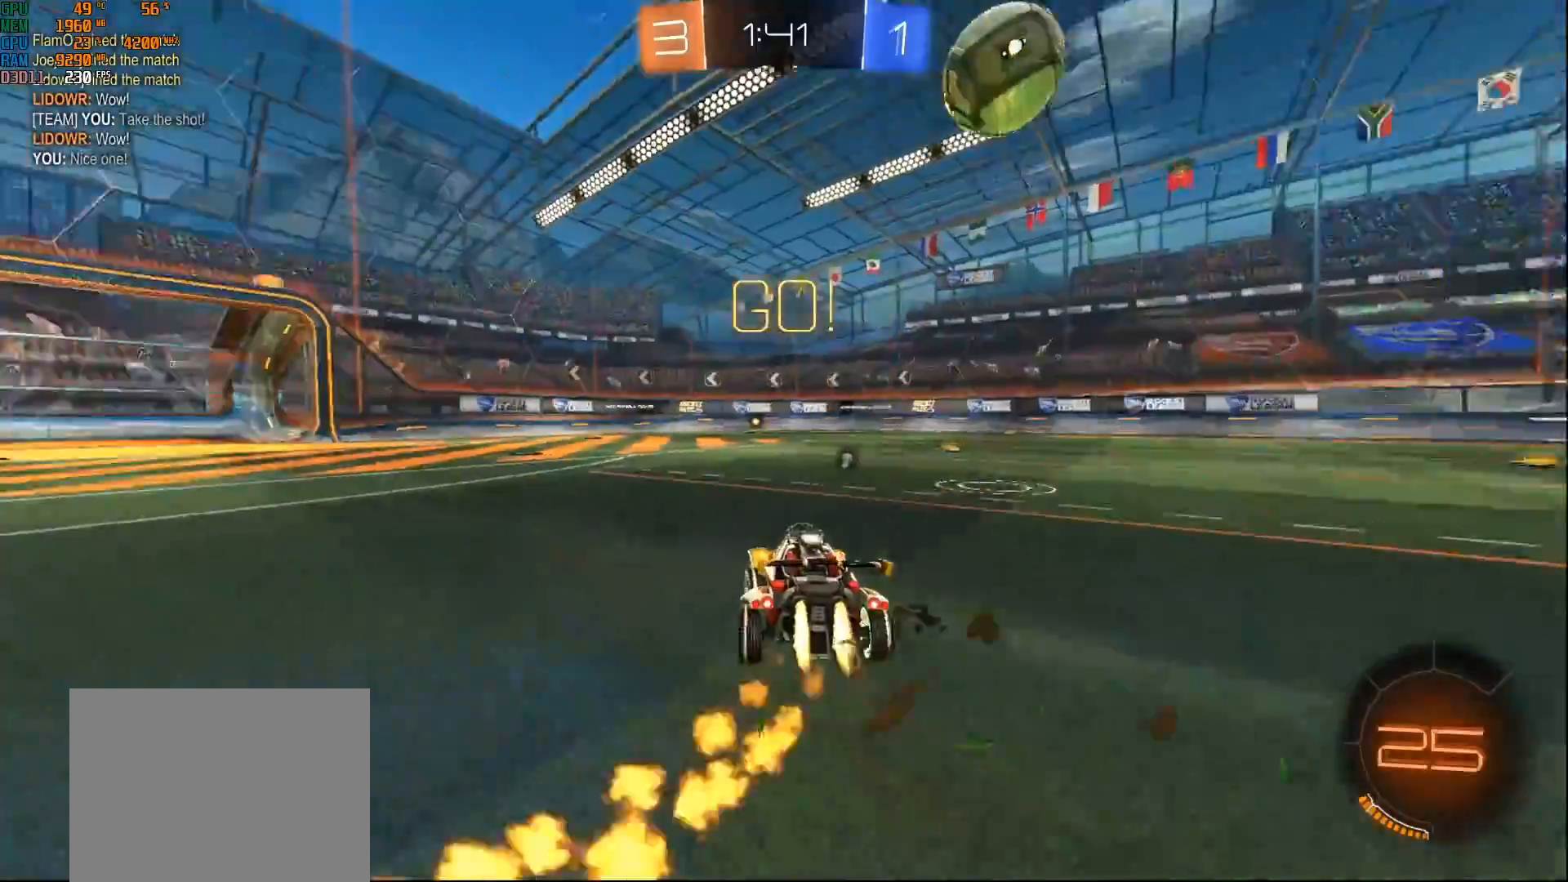
{"buttons": ["B", "R2"], "left_stick": "center", "right_stick": "center", "events": [[33, "left_stick", "center"], [300, "left_stick", "left"], [417, "left_stick", "center"]]}
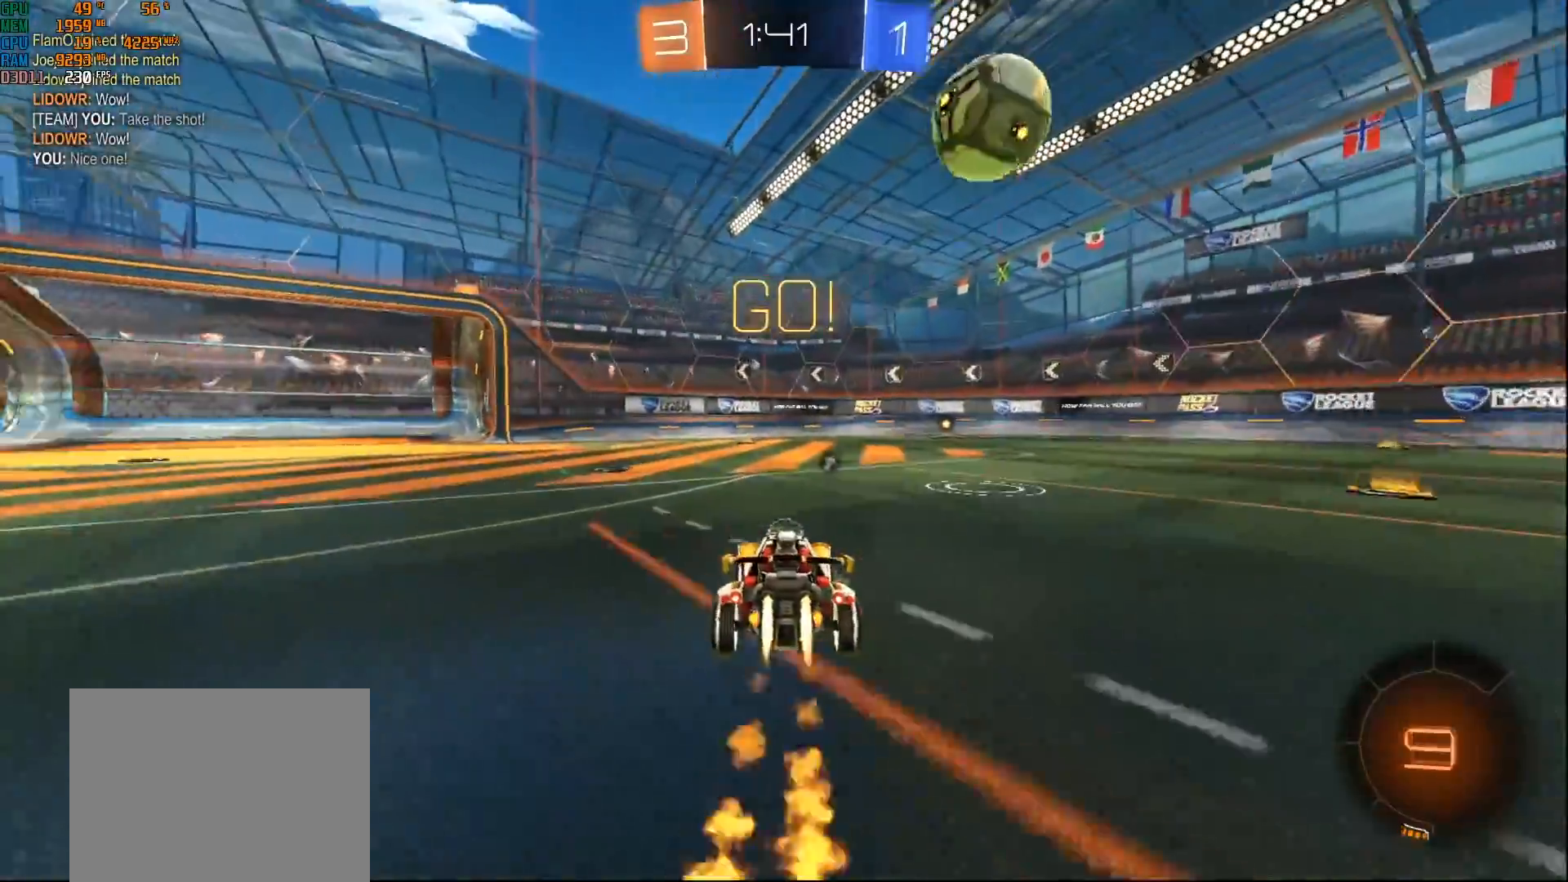
{"buttons": ["B", "R2"], "left_stick": "center", "right_stick": "center", "events": [[167, "left_stick", "right"], [283, "left_stick", "center"]]}
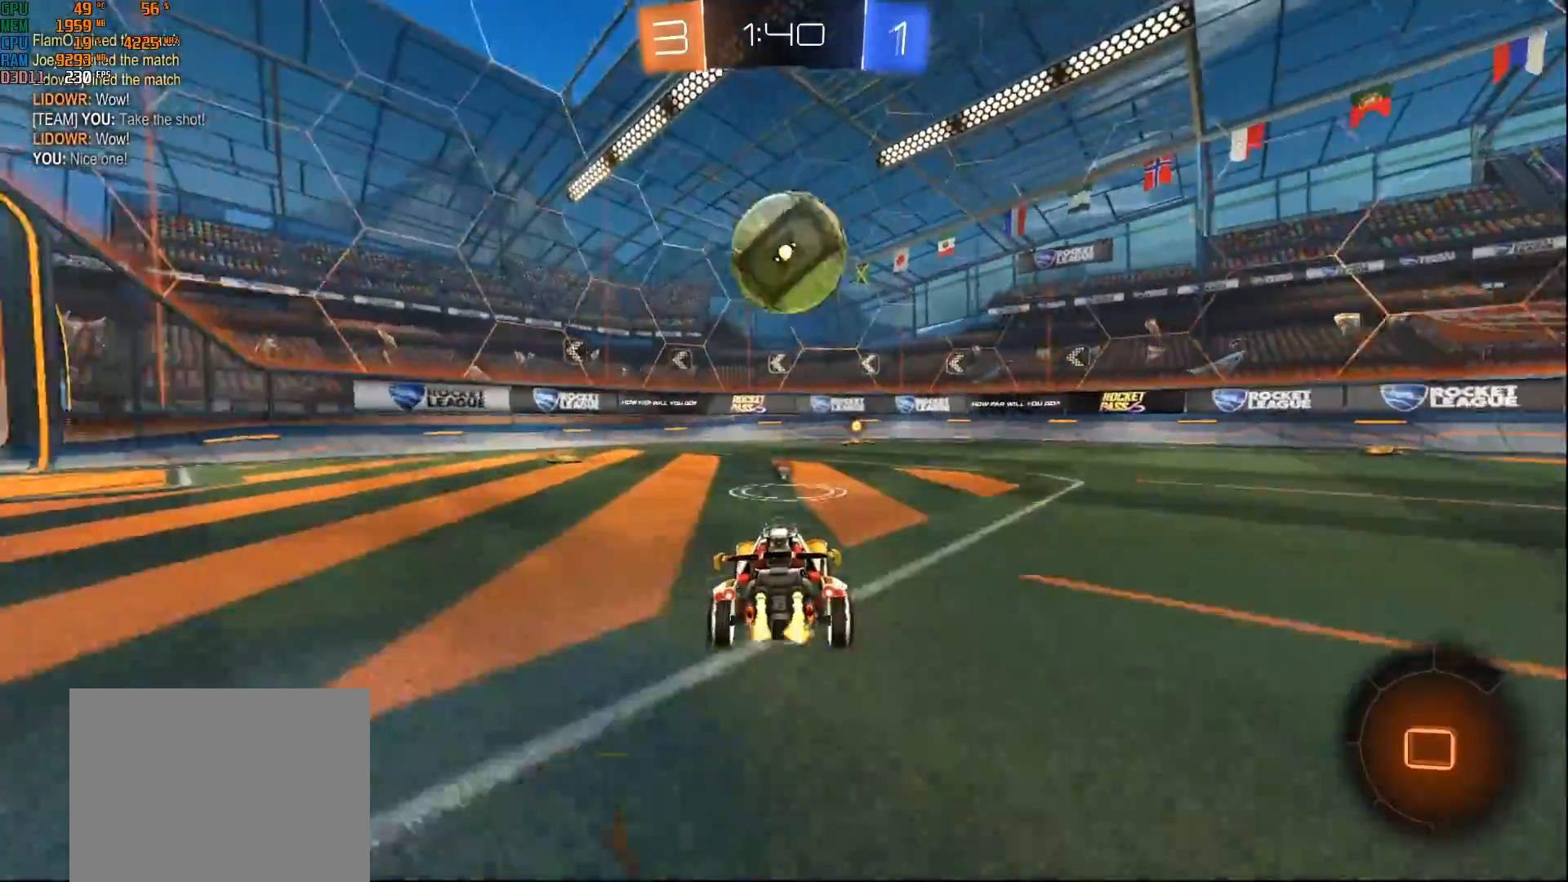
{"buttons": ["R2"], "left_stick": "center", "right_stick": "center", "events": [[33, "left_stick", "right"], [200, "Y", "down"], [200, "left_stick", "center"], [300, "Y", "up"], [483, "B", "up"]]}
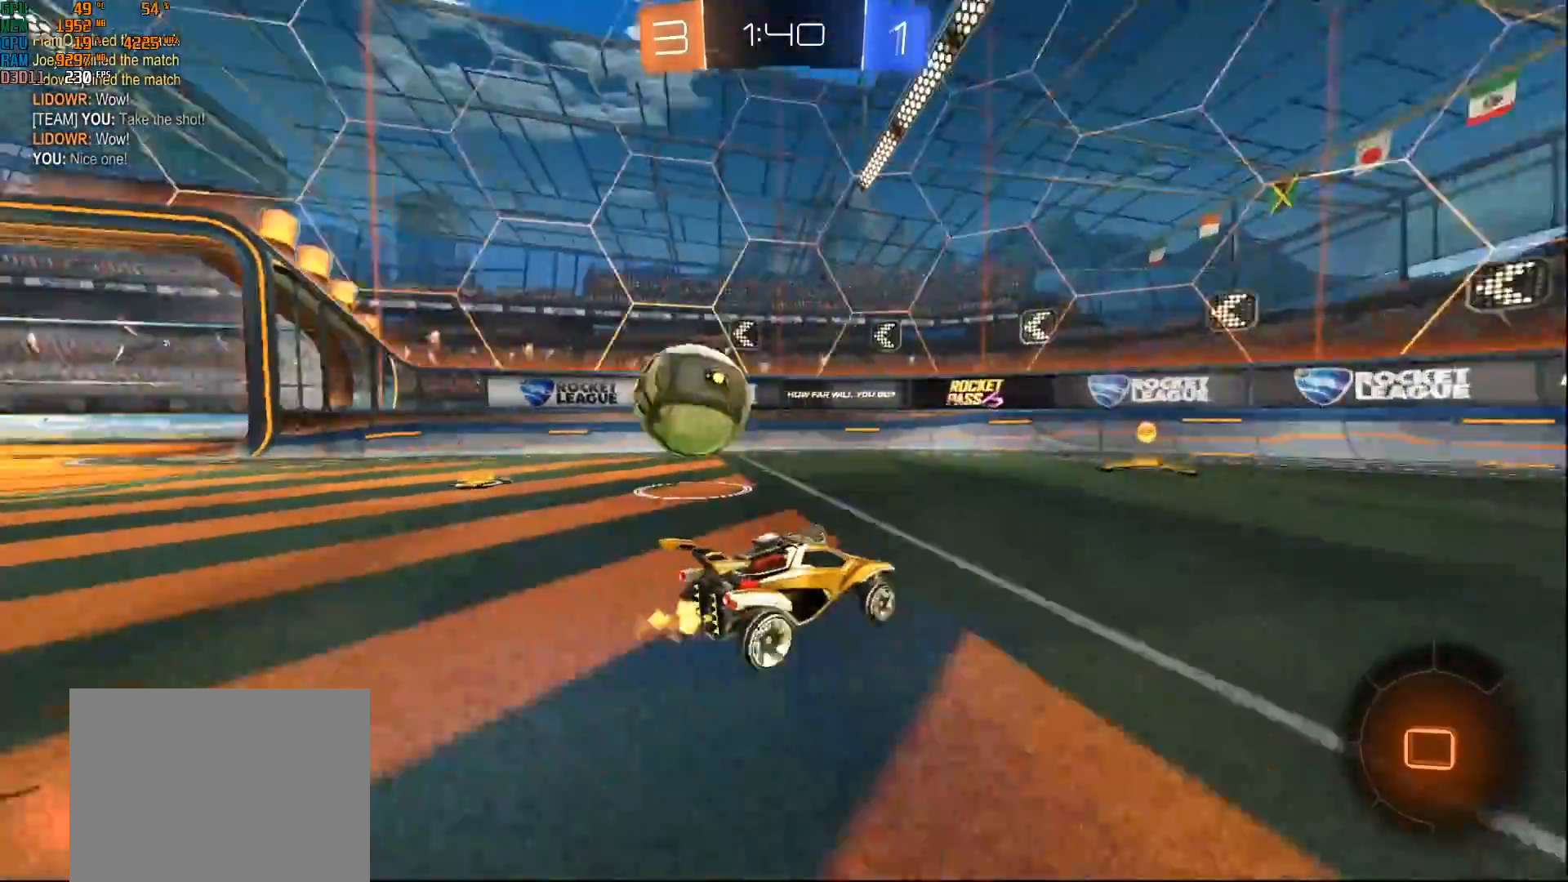
{"buttons": ["X", "R2"], "left_stick": "left", "right_stick": "center", "events": [[117, "left_stick", "left"], [267, "left_stick", "center"], [433, "left_stick", "left"], [467, "X", "down"]]}
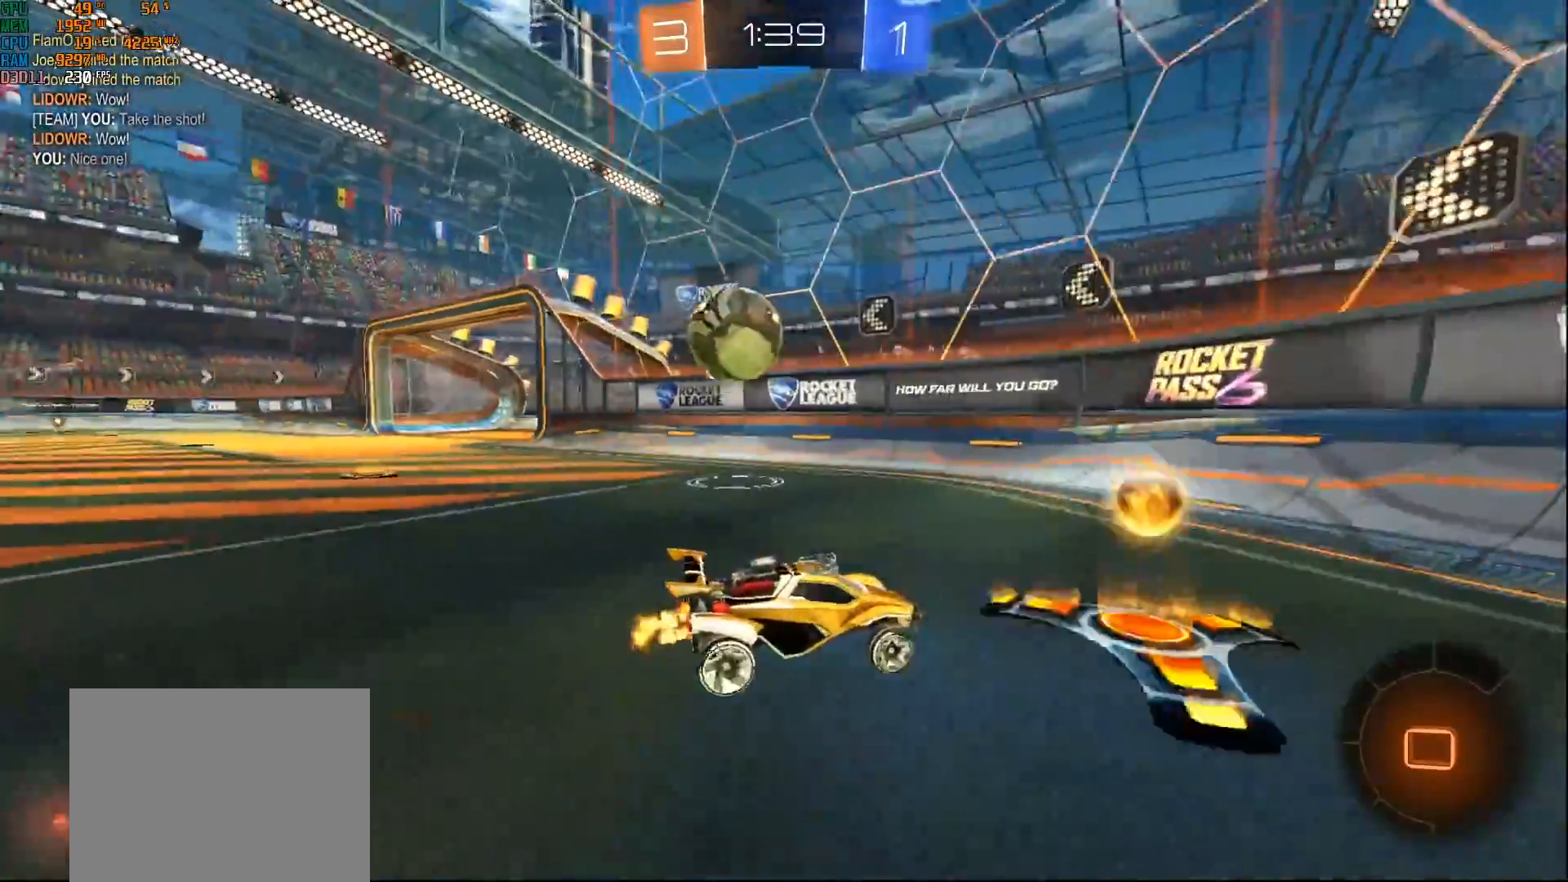
{"buttons": ["R2"], "left_stick": "left", "right_stick": "center", "events": [[233, "X", "up"], [267, "Y", "down"], [383, "Y", "up"]]}
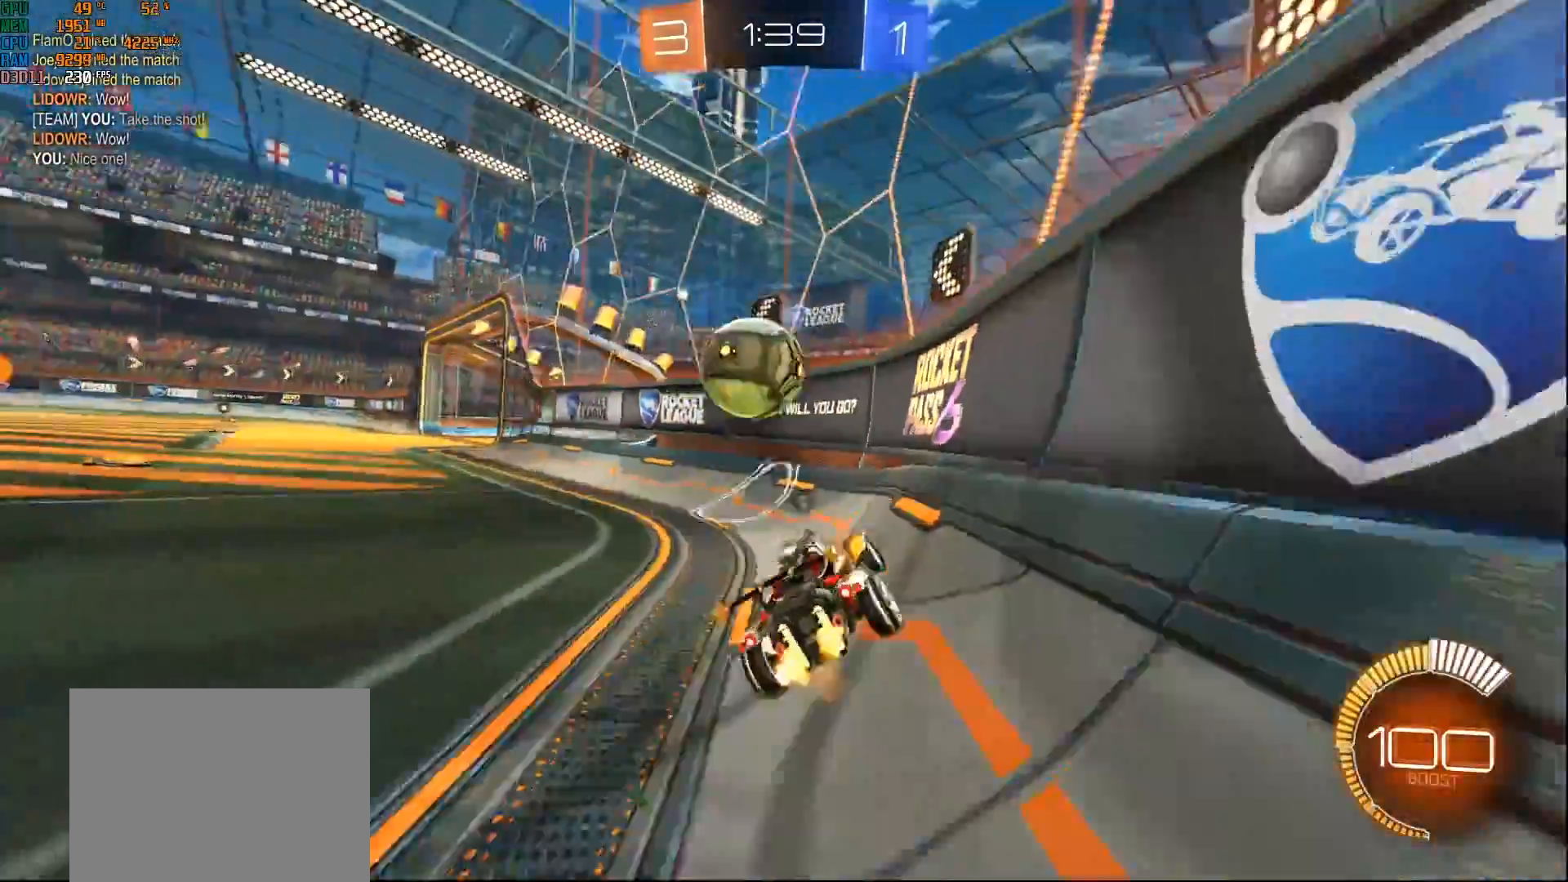
{"buttons": [], "left_stick": "left", "right_stick": "center", "events": [[250, "X", "down"], [283, "R2", "up"], [367, "X", "up"]]}
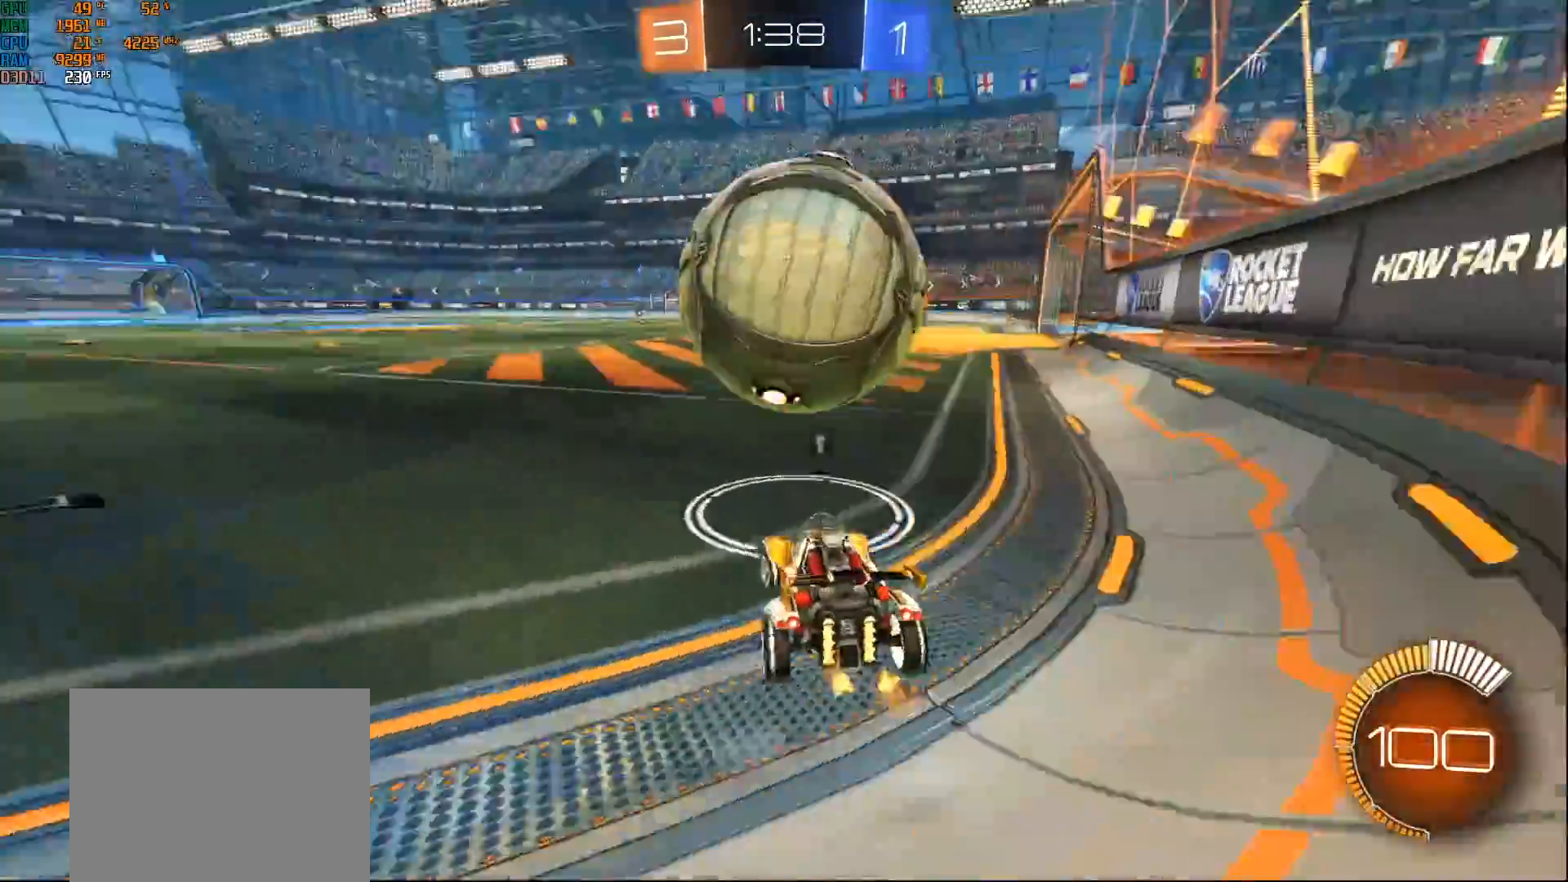
{"buttons": ["B", "R2"], "left_stick": "center", "right_stick": "center", "events": [[217, "R2", "down"], [267, "B", "down"], [367, "left_stick", "center"]]}
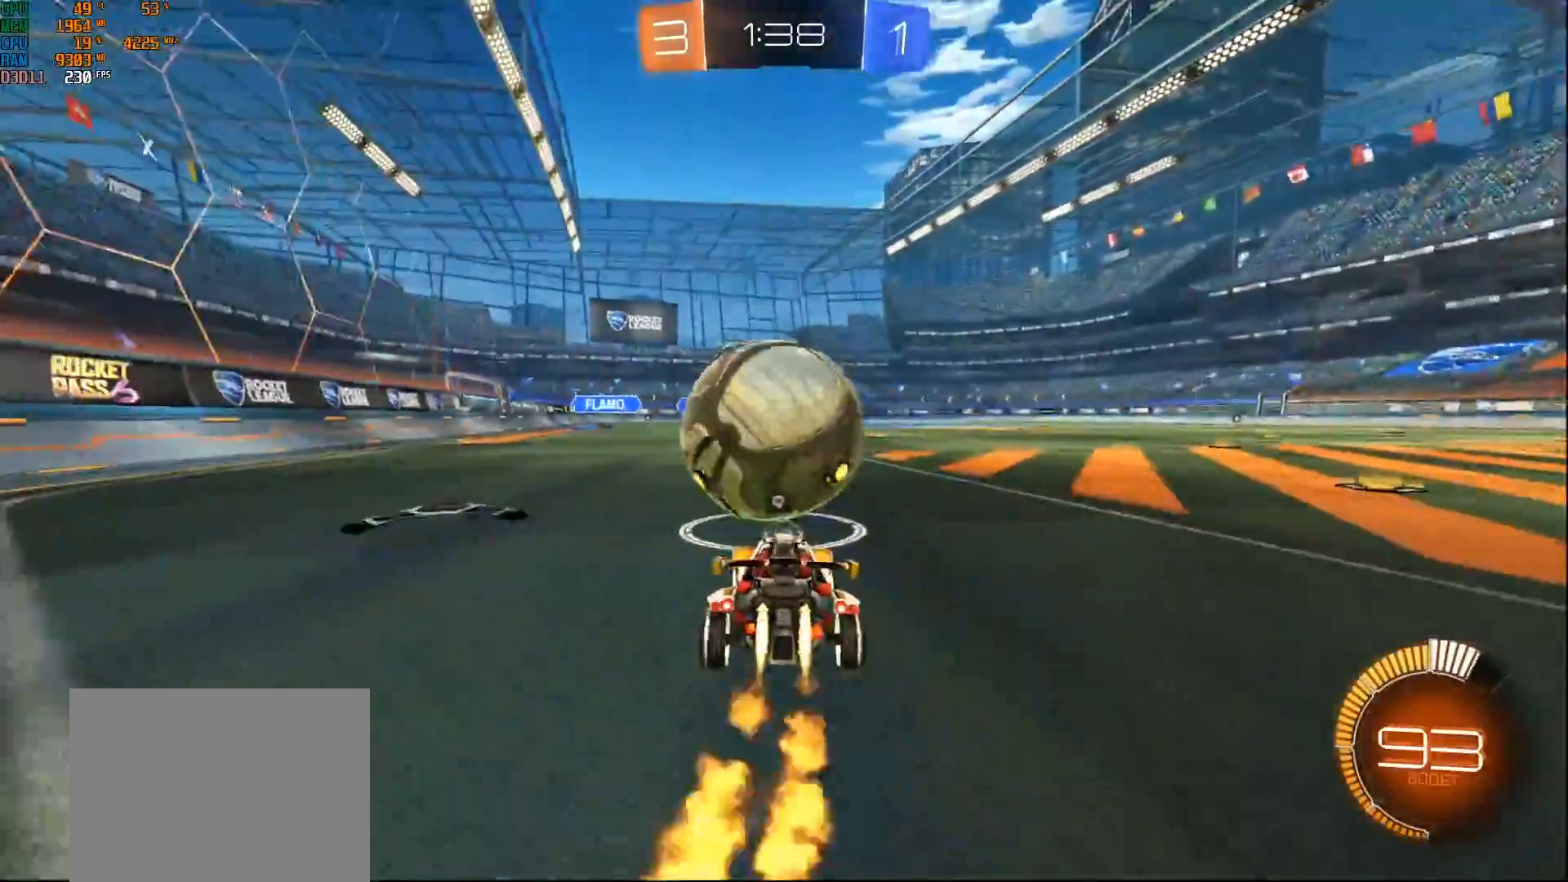
{"buttons": ["B", "R2"], "left_stick": "left", "right_stick": "center", "events": [[17, "left_stick", "right"], [150, "left_stick", "center"], [283, "left_stick", "left"]]}
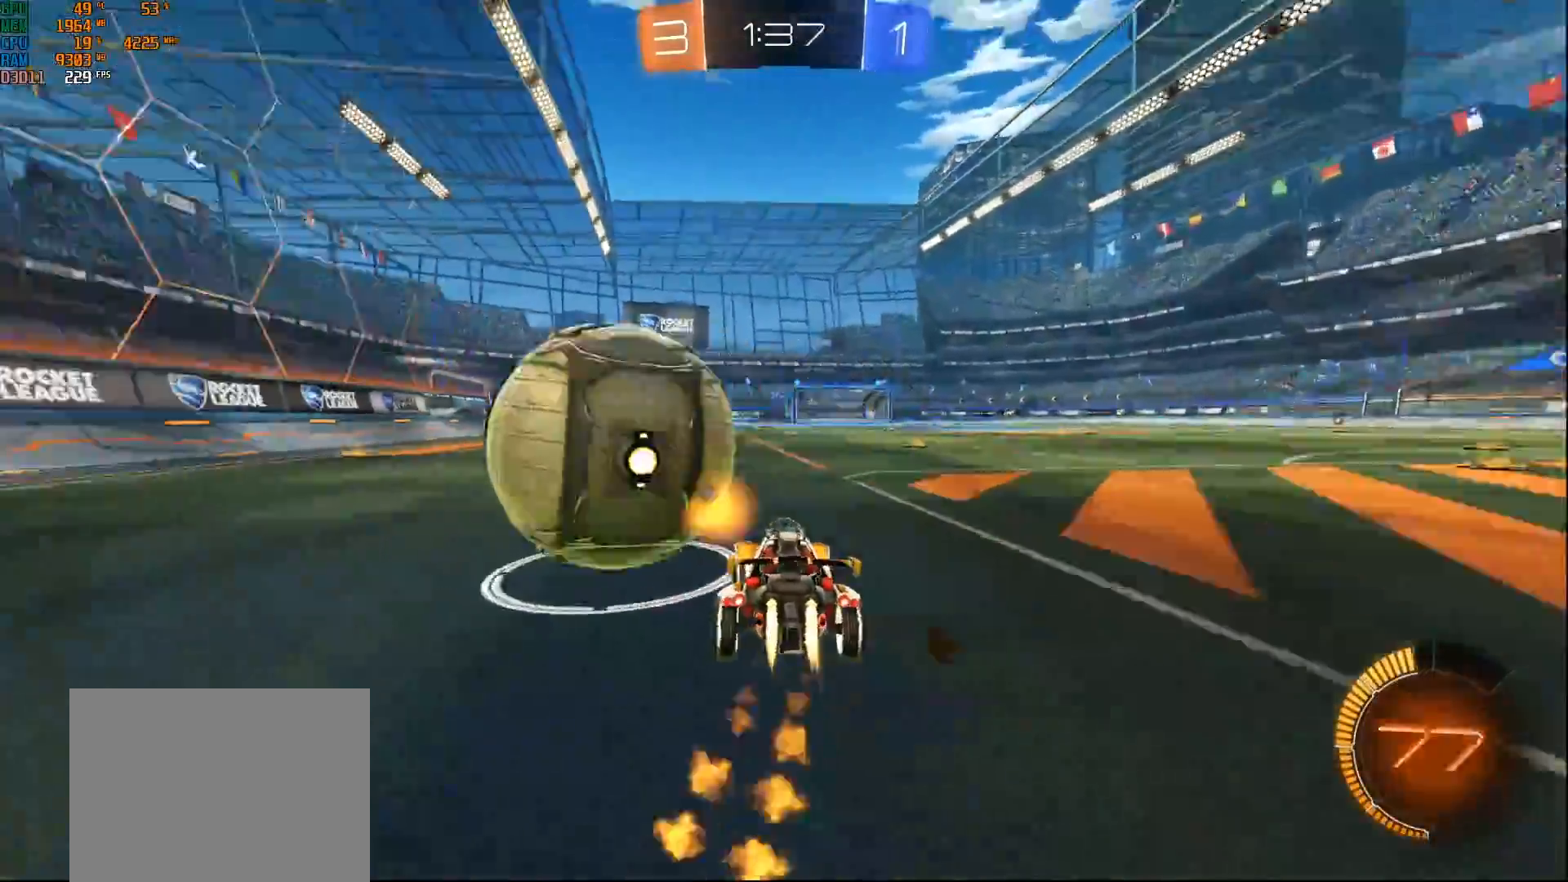
{"buttons": ["A", "B", "L1", "R2"], "left_stick": "left", "right_stick": "center", "events": [[117, "A", "down"], [150, "L1", "down"], [167, "A", "up"], [217, "A", "down"]]}
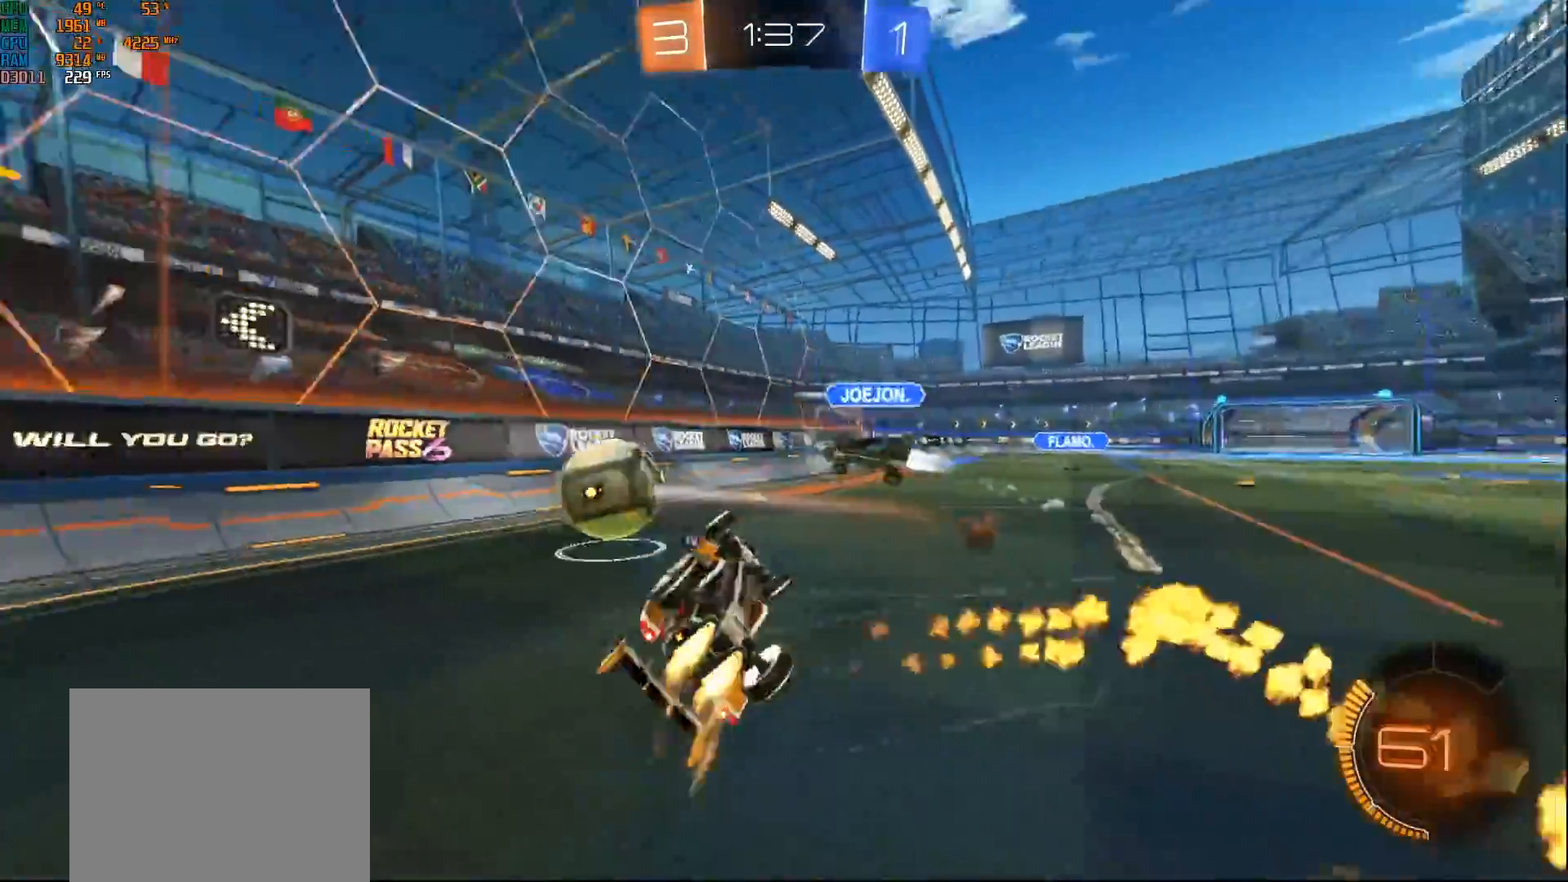
{"buttons": ["R2"], "left_stick": "left", "right_stick": "center", "events": [[50, "A", "up"], [83, "B", "up"], [117, "Y", "down"], [233, "L1", "up"], [233, "Y", "up"]]}
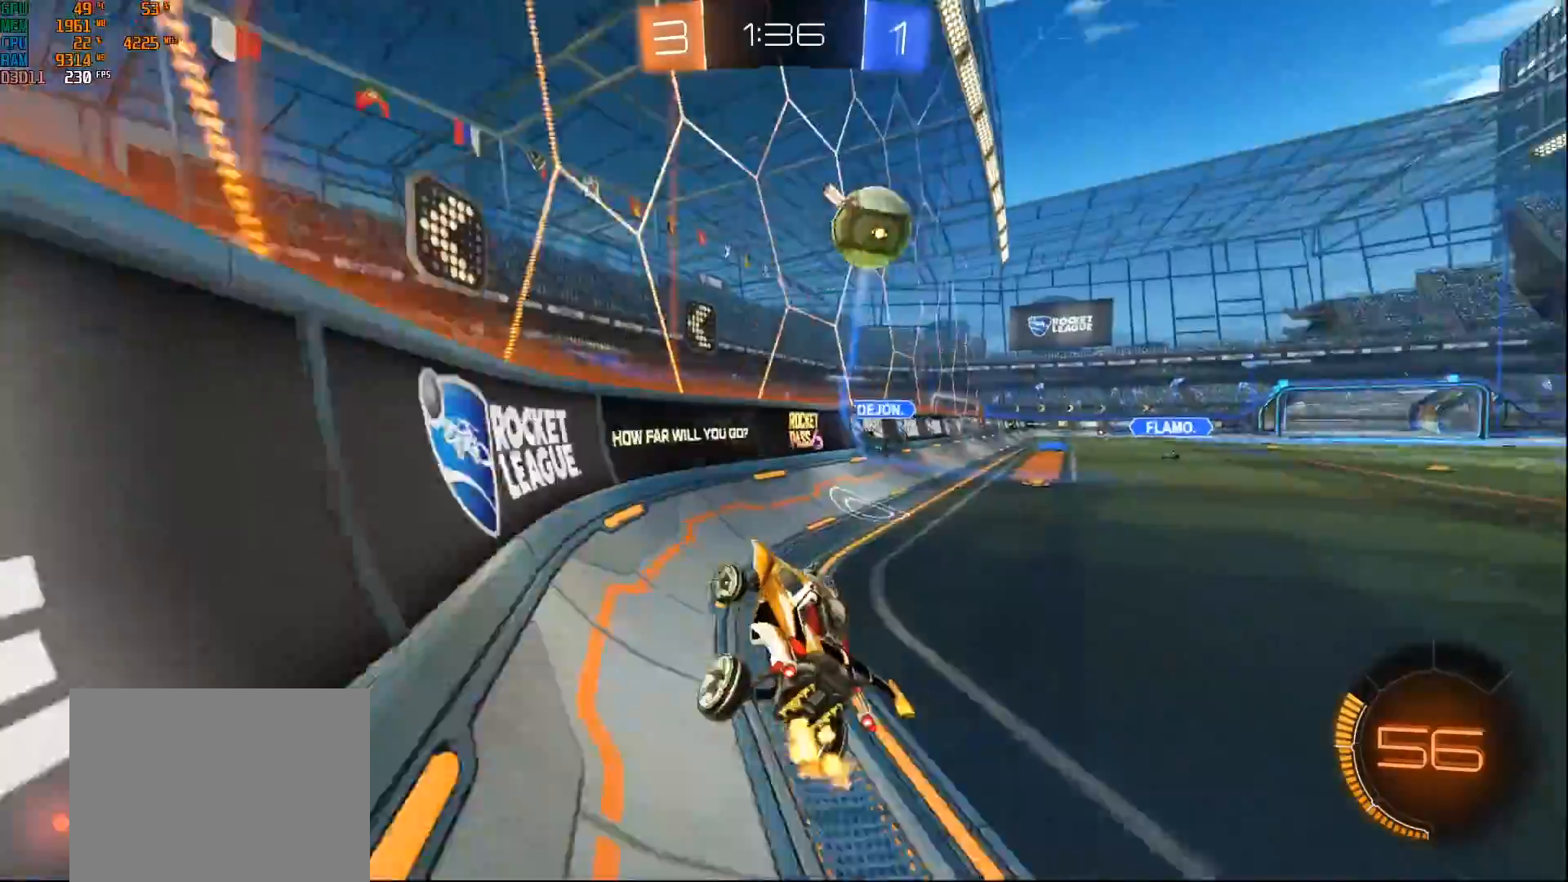
{"buttons": ["R2"], "left_stick": "left", "right_stick": "center", "events": []}
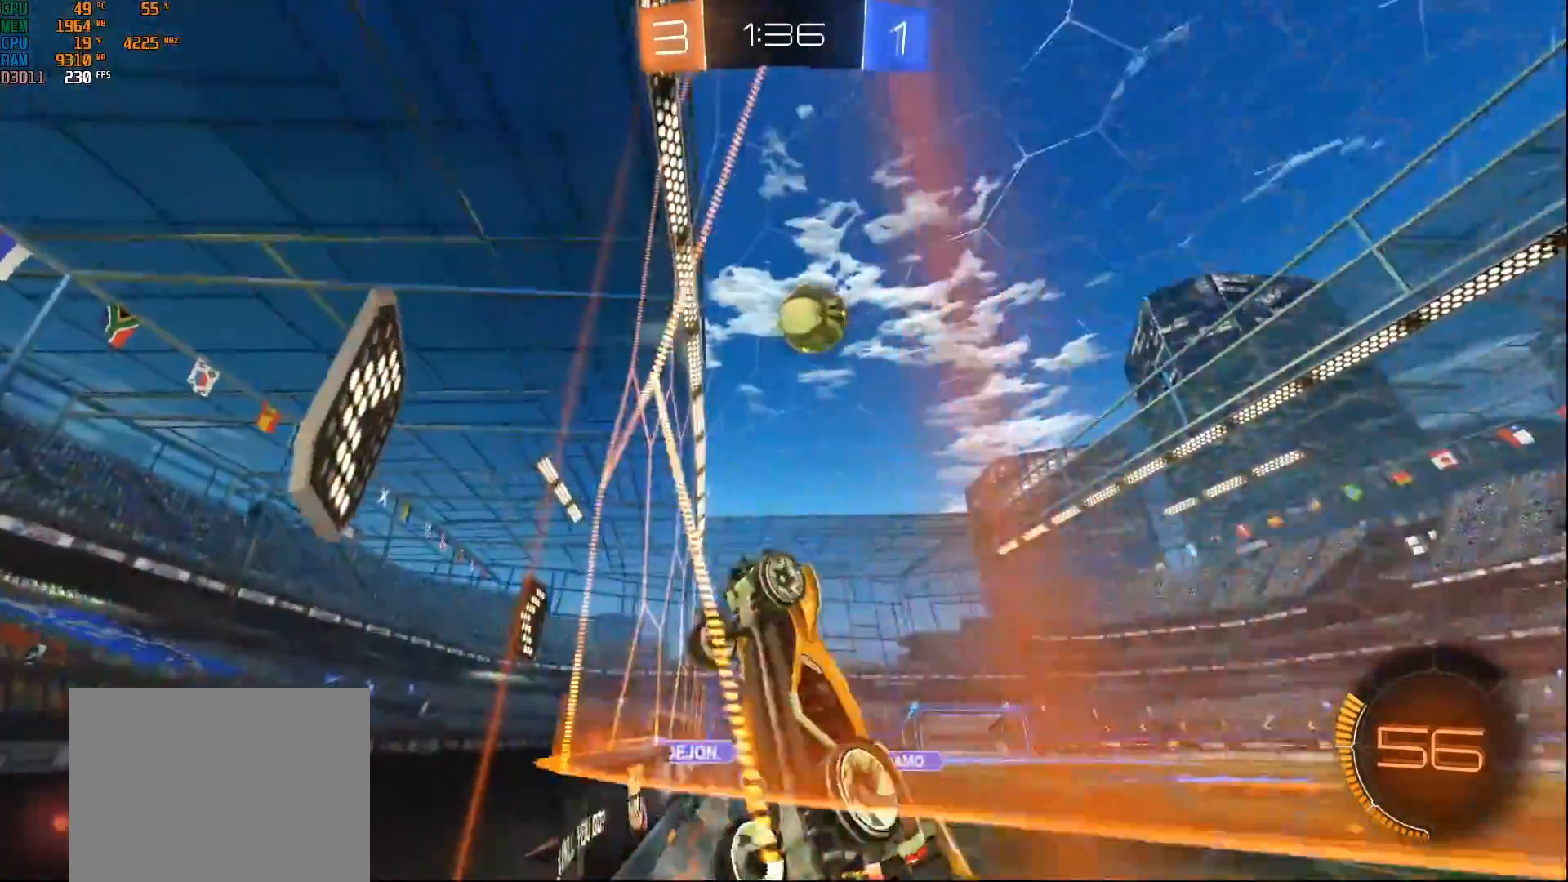
{"buttons": ["L1", "R2"], "left_stick": "down-right", "right_stick": "center", "events": [[233, "A", "down"], [250, "left_stick", "down-right"], [400, "A", "up"], [500, "L1", "down"]]}
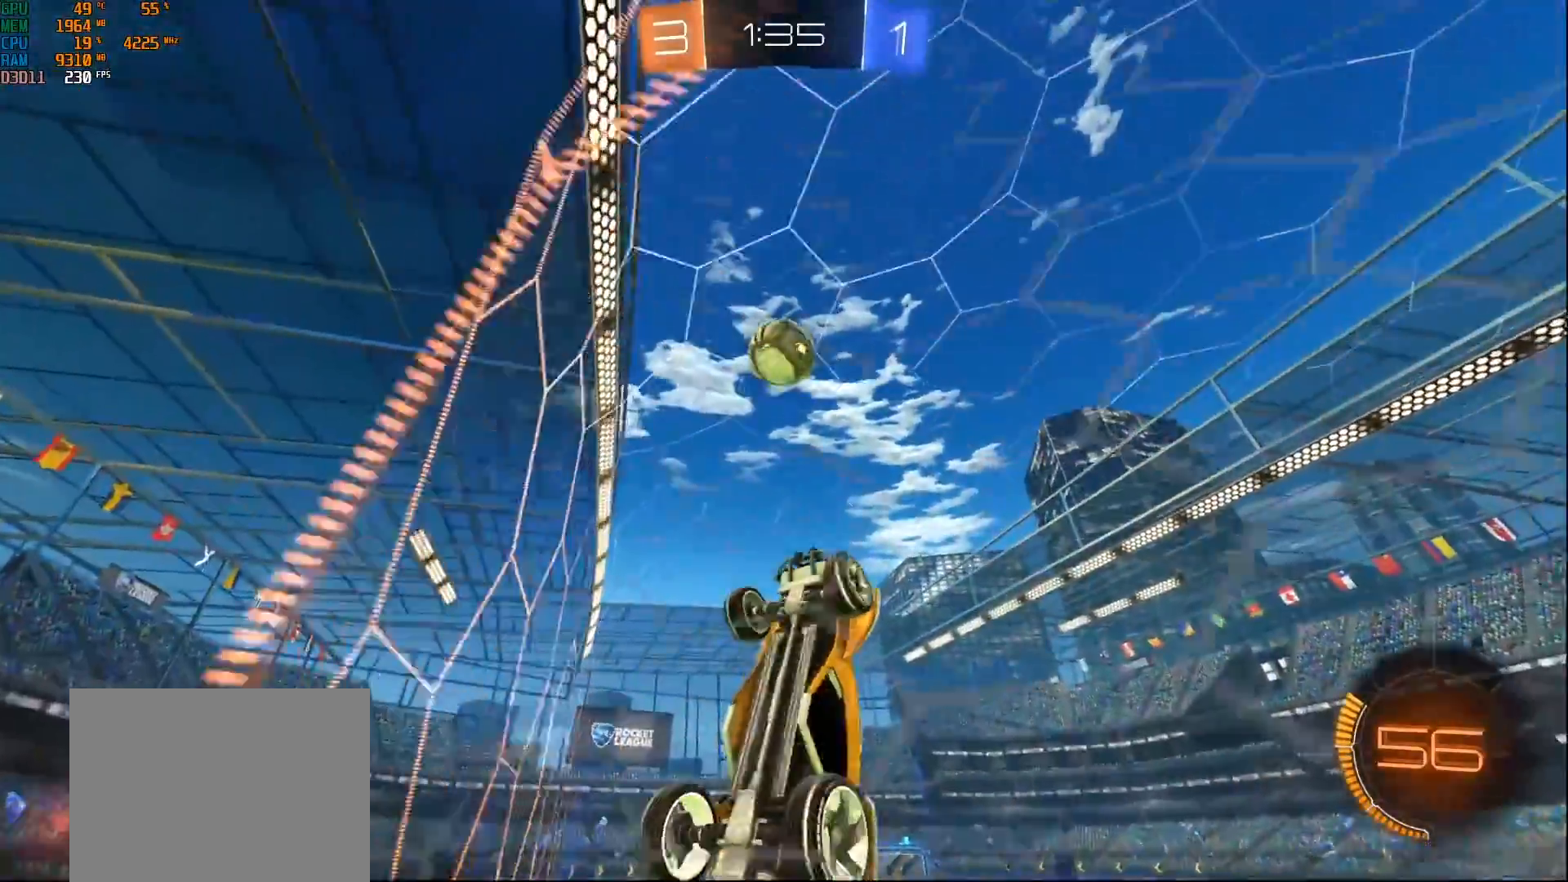
{"buttons": ["R2"], "left_stick": "down-right", "right_stick": "center", "events": [[83, "B", "down"], [133, "left_stick", "right"], [333, "B", "up"], [450, "L1", "up"], [483, "left_stick", "down-right"]]}
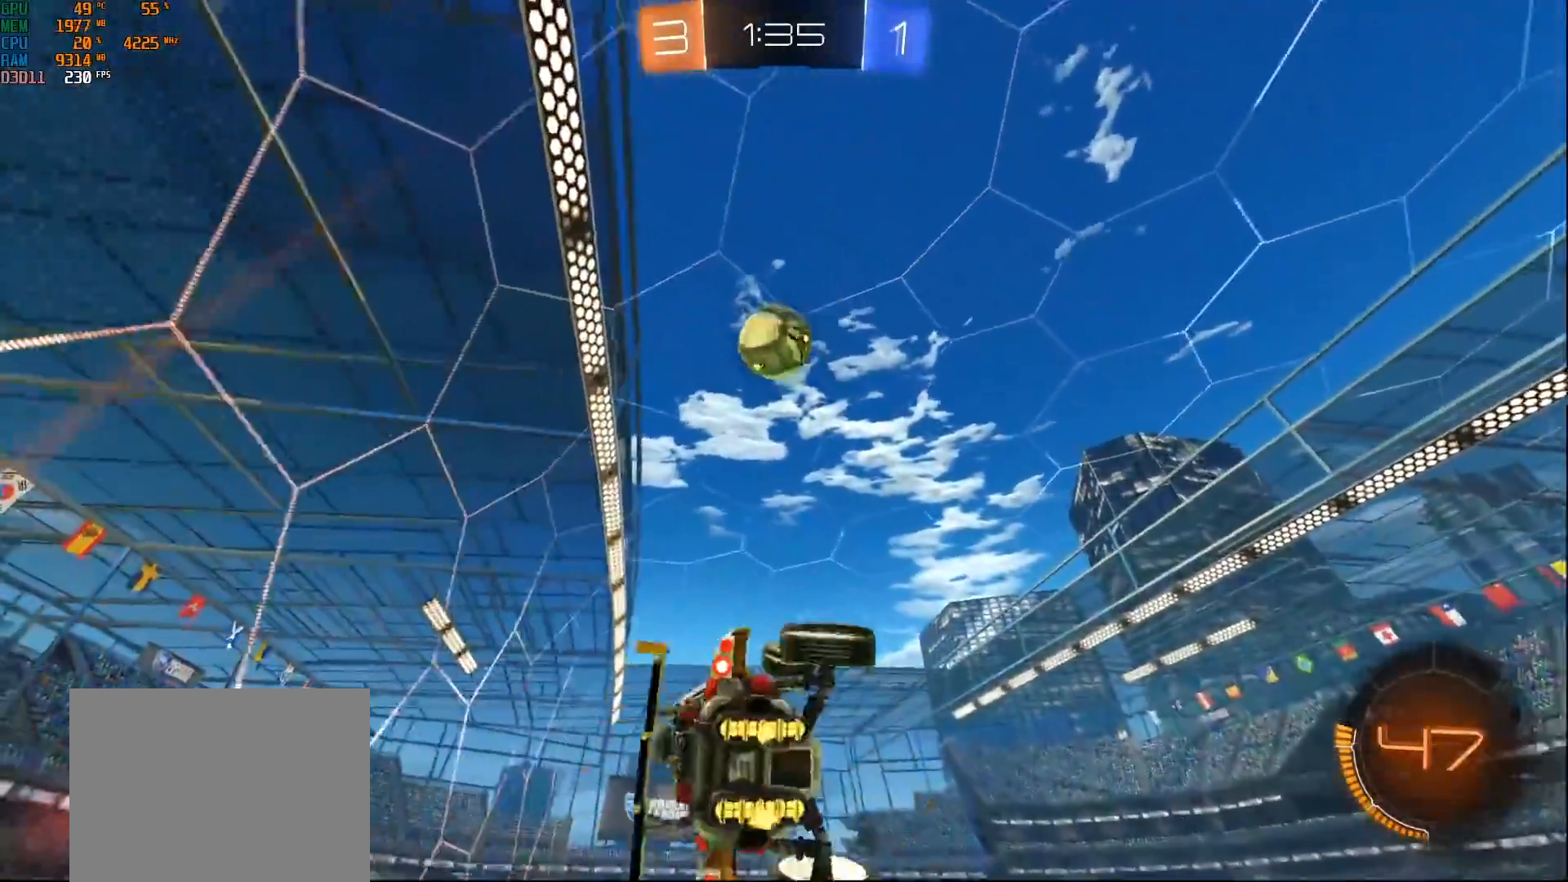
{"buttons": ["B", "R2"], "left_stick": "up", "right_stick": "center", "events": [[150, "left_stick", "center"], [217, "B", "down"], [333, "left_stick", "up-left"], [450, "left_stick", "up"]]}
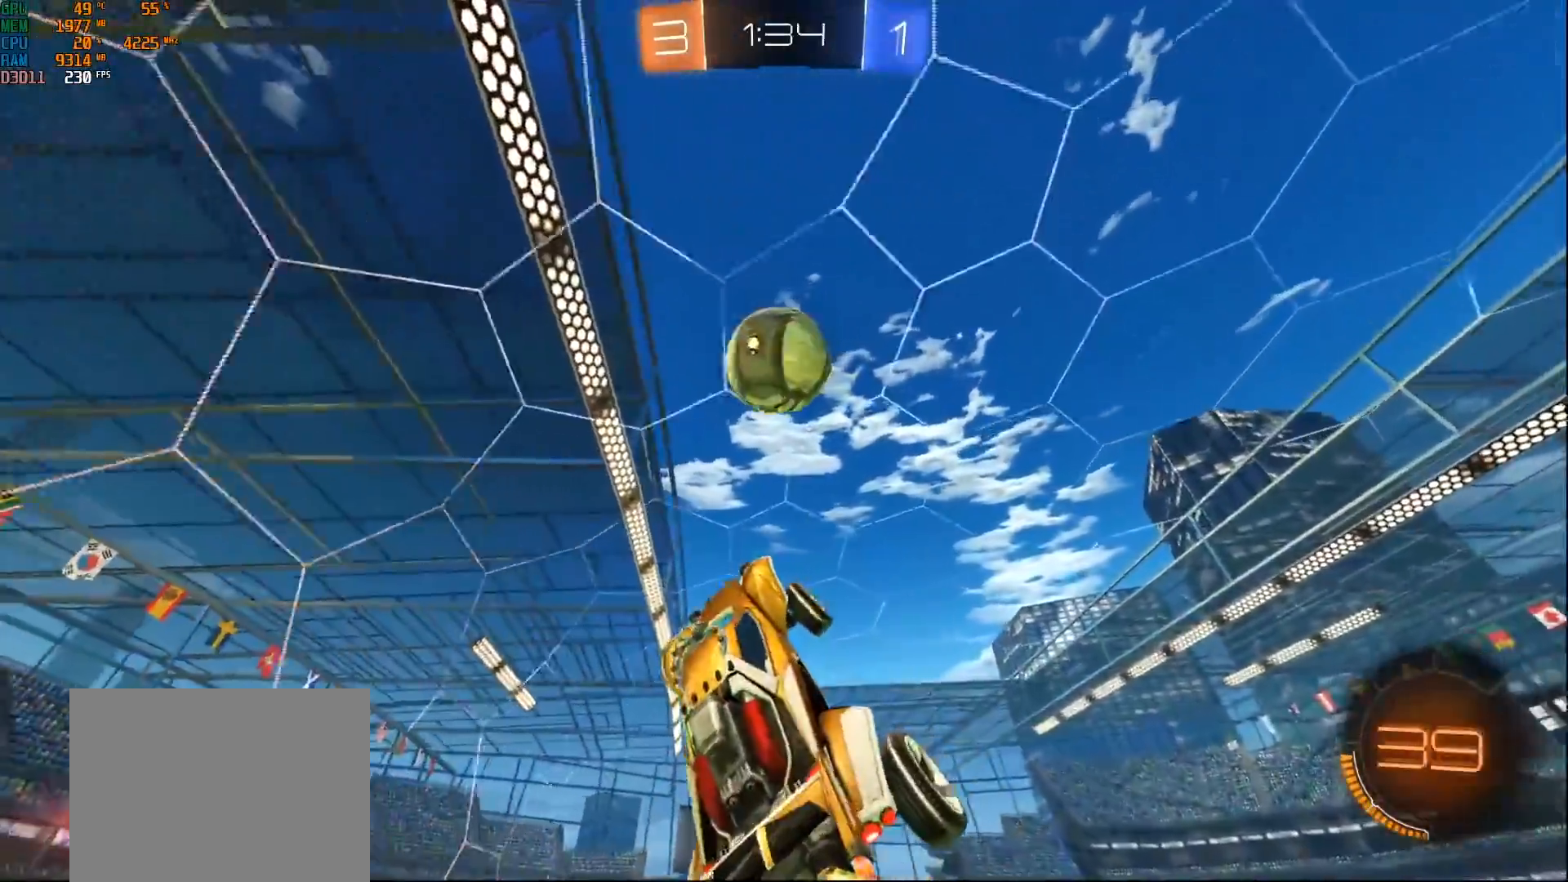
{"buttons": ["B", "R2"], "left_stick": "up", "right_stick": "center", "events": [[17, "left_stick", "up-right"], [83, "left_stick", "center"], [217, "left_stick", "down-left"], [267, "Y", "down"], [350, "Y", "up"], [350, "left_stick", "up"], [417, "L1", "down"], [483, "L1", "up"]]}
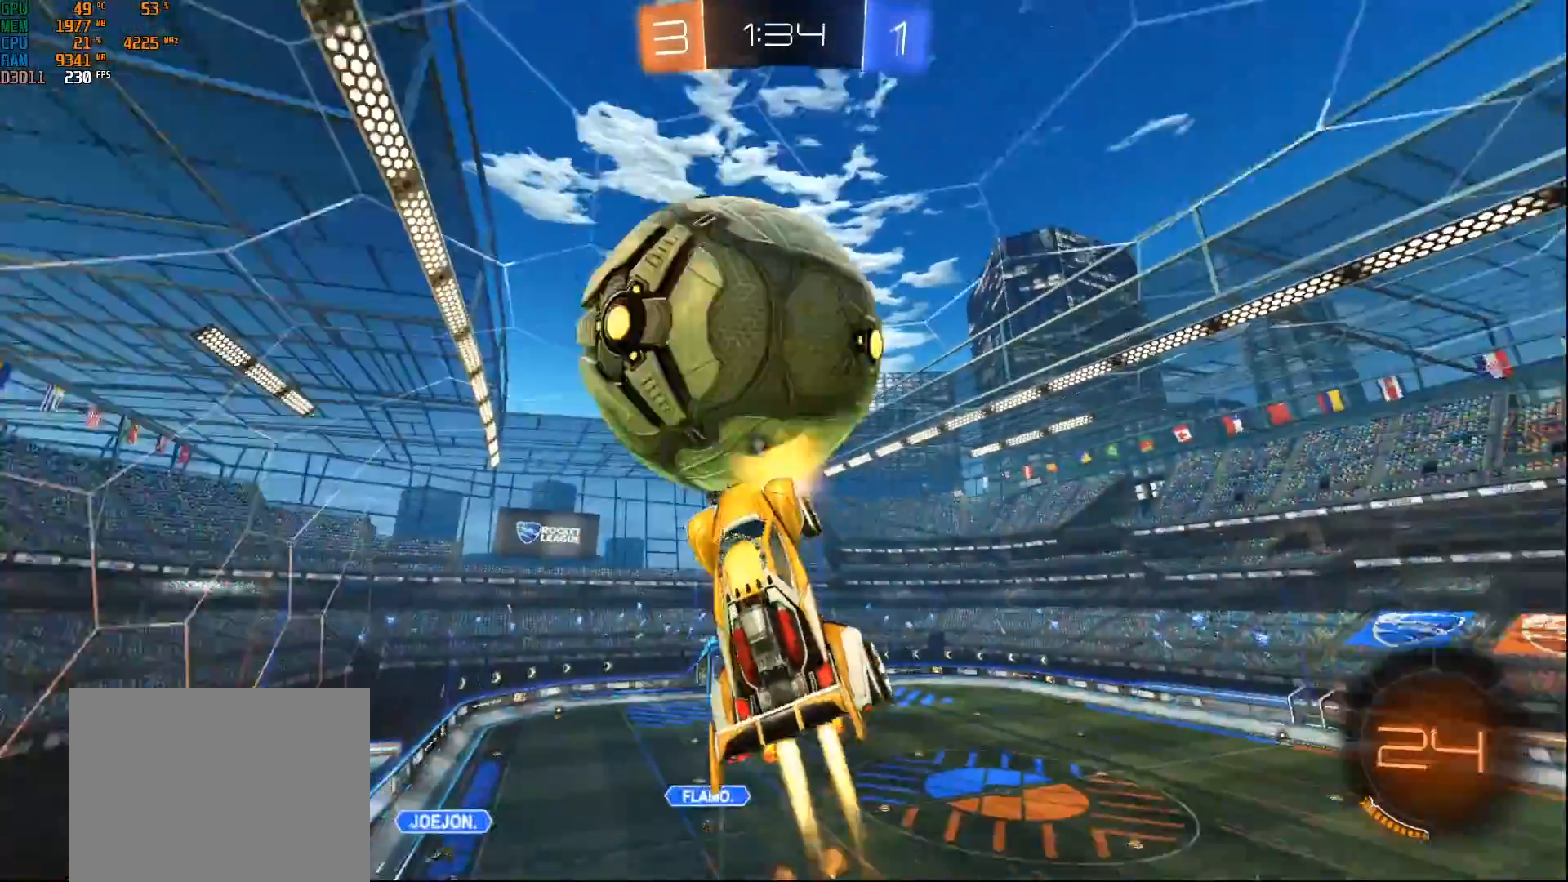
{"buttons": ["Y", "R2"], "left_stick": "down-left", "right_stick": "center", "events": [[83, "B", "up"], [100, "R2", "up"], [267, "left_stick", "left"], [300, "R2", "down"], [317, "left_stick", "down-left"], [433, "Y", "down"]]}
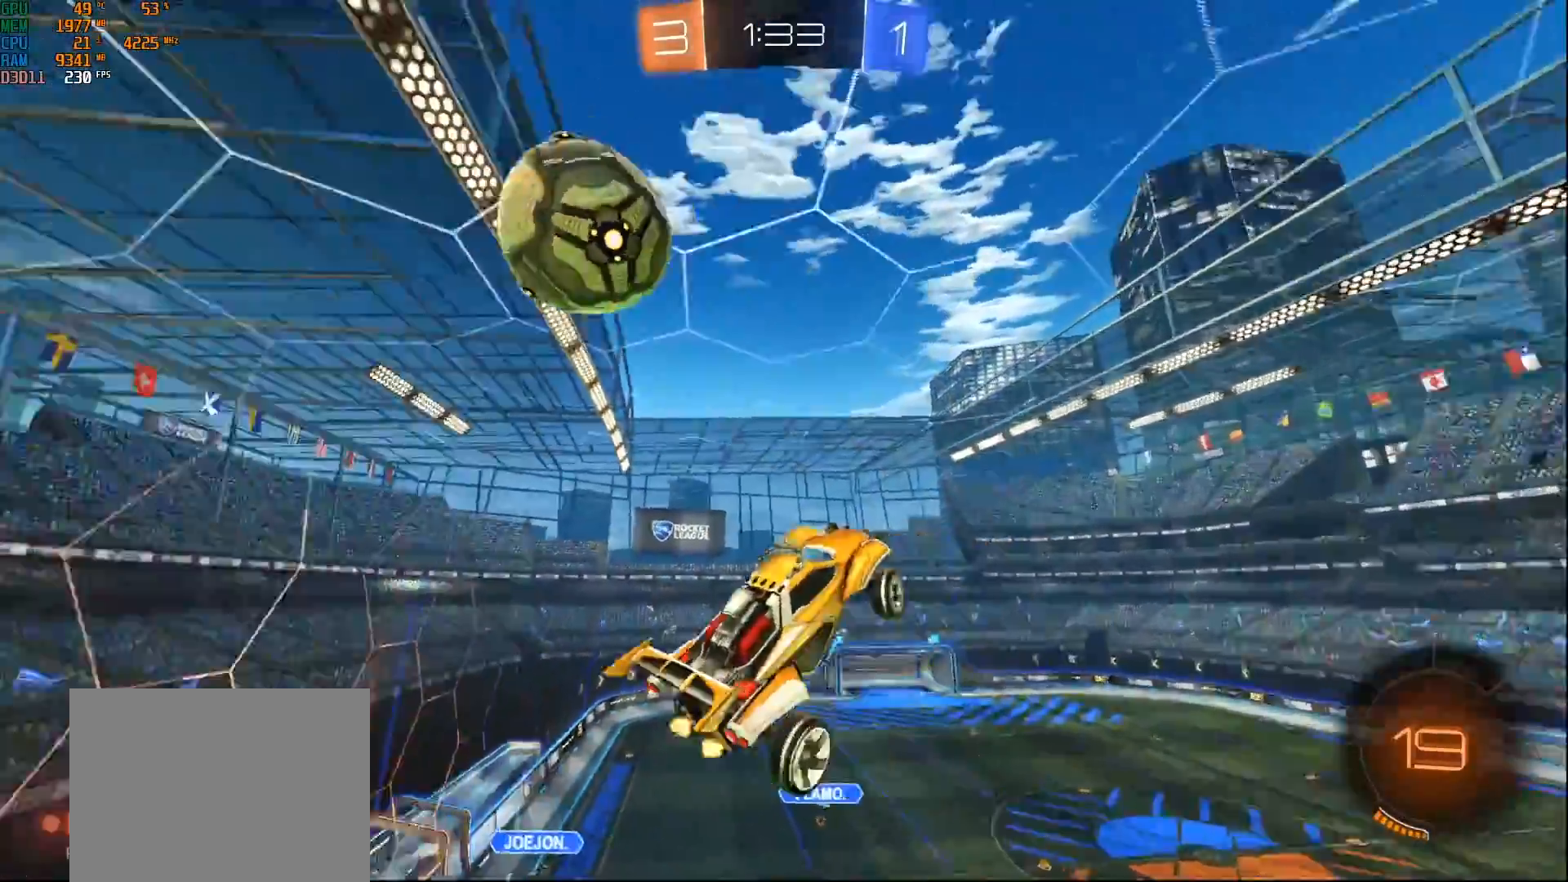
{"buttons": ["L1", "R2"], "left_stick": "down-left", "right_stick": "center", "events": [[33, "Y", "up"], [317, "R2", "up"], [350, "L1", "down"], [367, "R2", "down"]]}
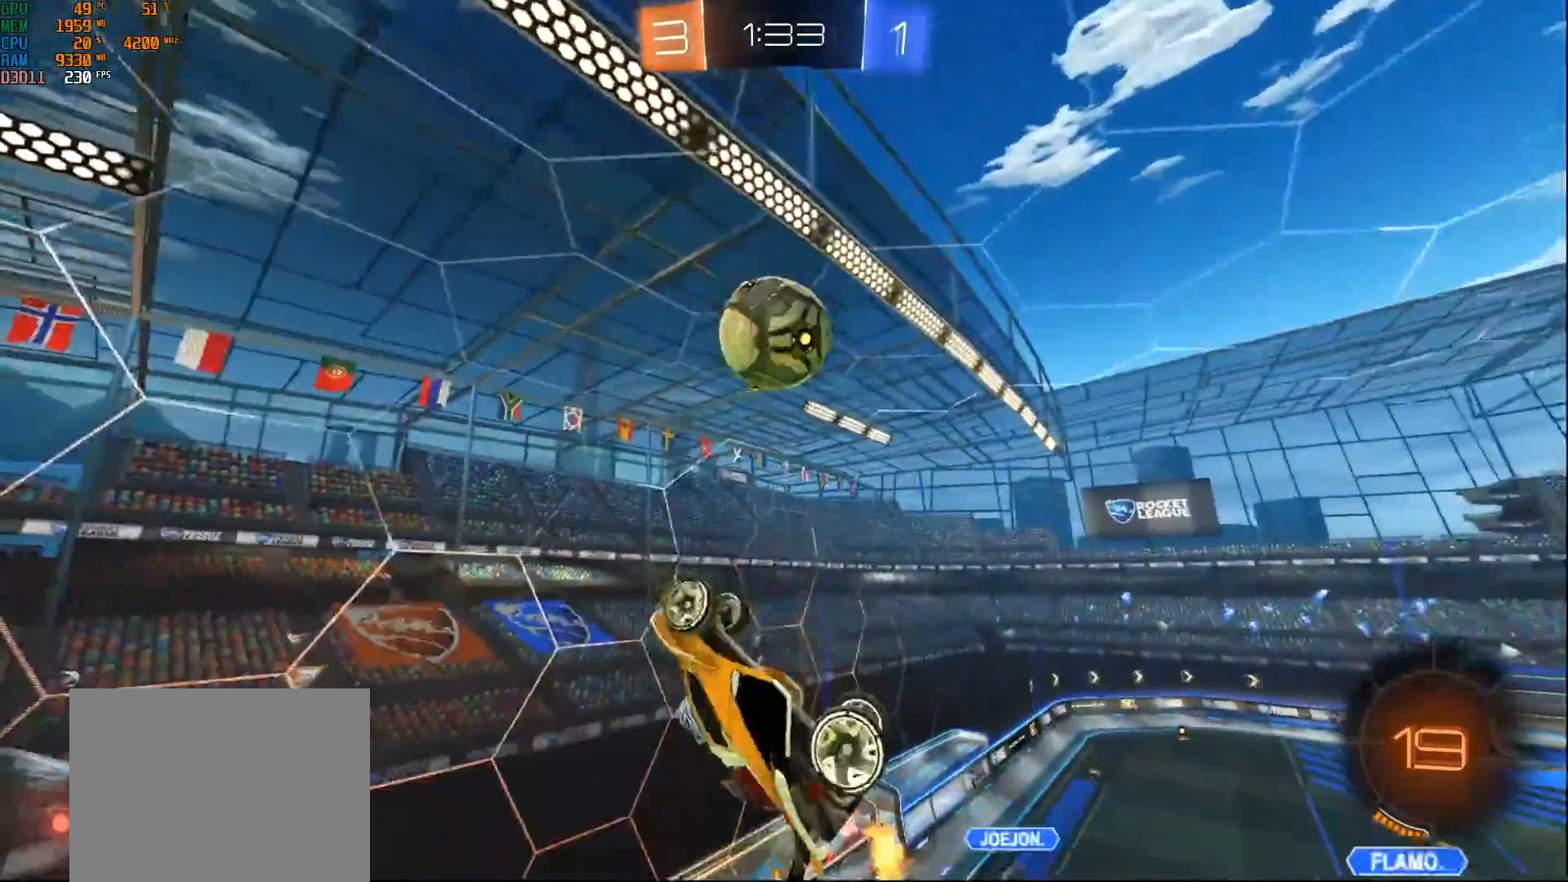
{"buttons": ["R2"], "left_stick": "up", "right_stick": "center", "events": [[17, "B", "down"], [267, "B", "up"], [433, "L1", "up"], [483, "left_stick", "up"]]}
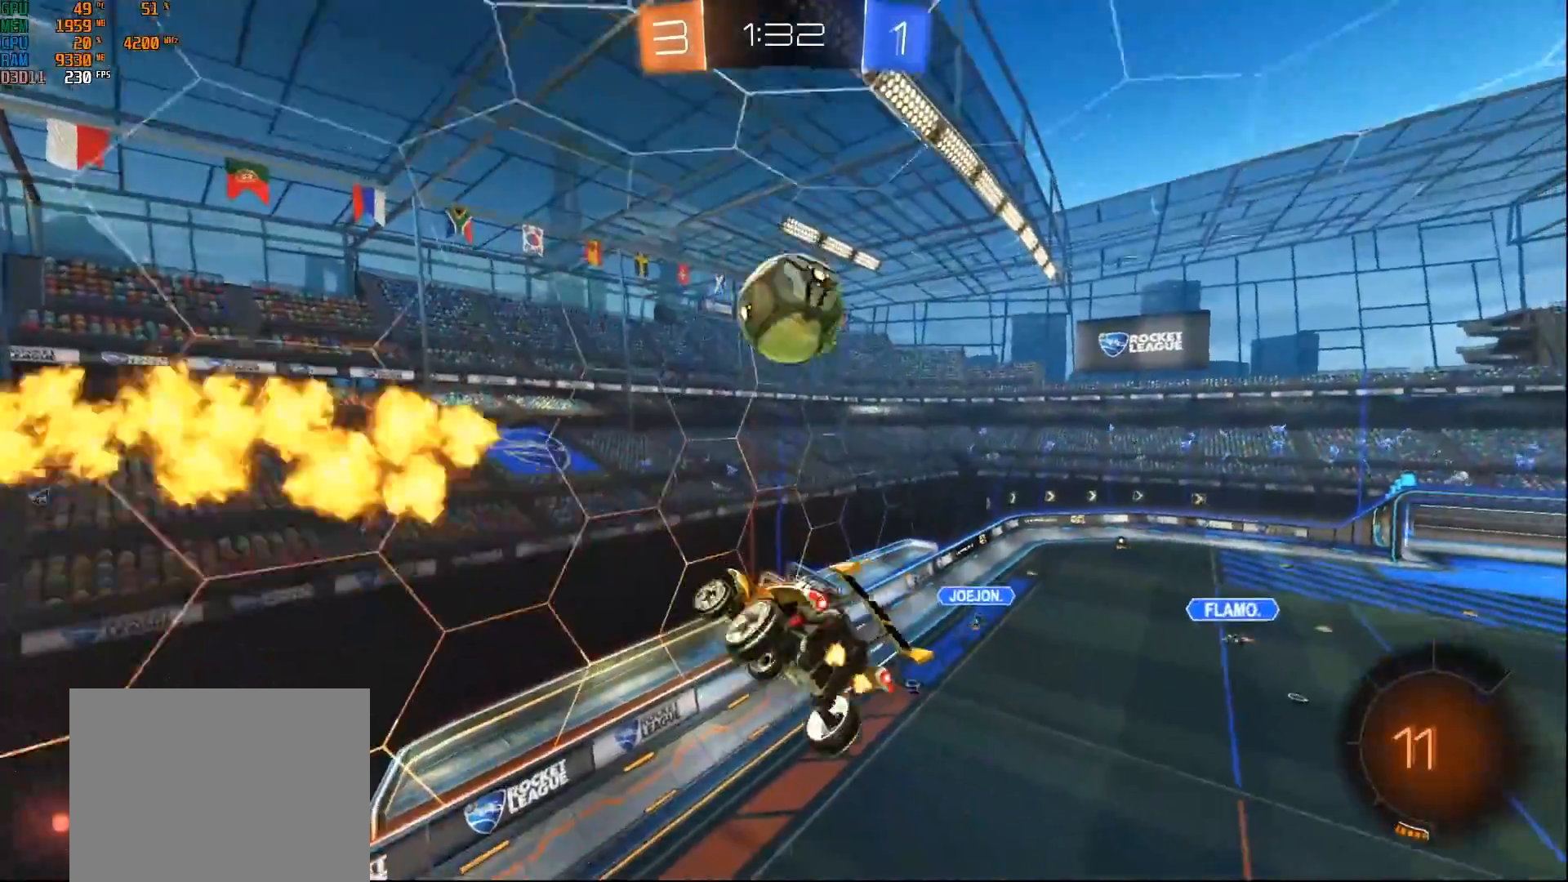
{"buttons": ["R2"], "left_stick": "center", "right_stick": "center", "events": [[33, "left_stick", "up-right"], [150, "left_stick", "center"]]}
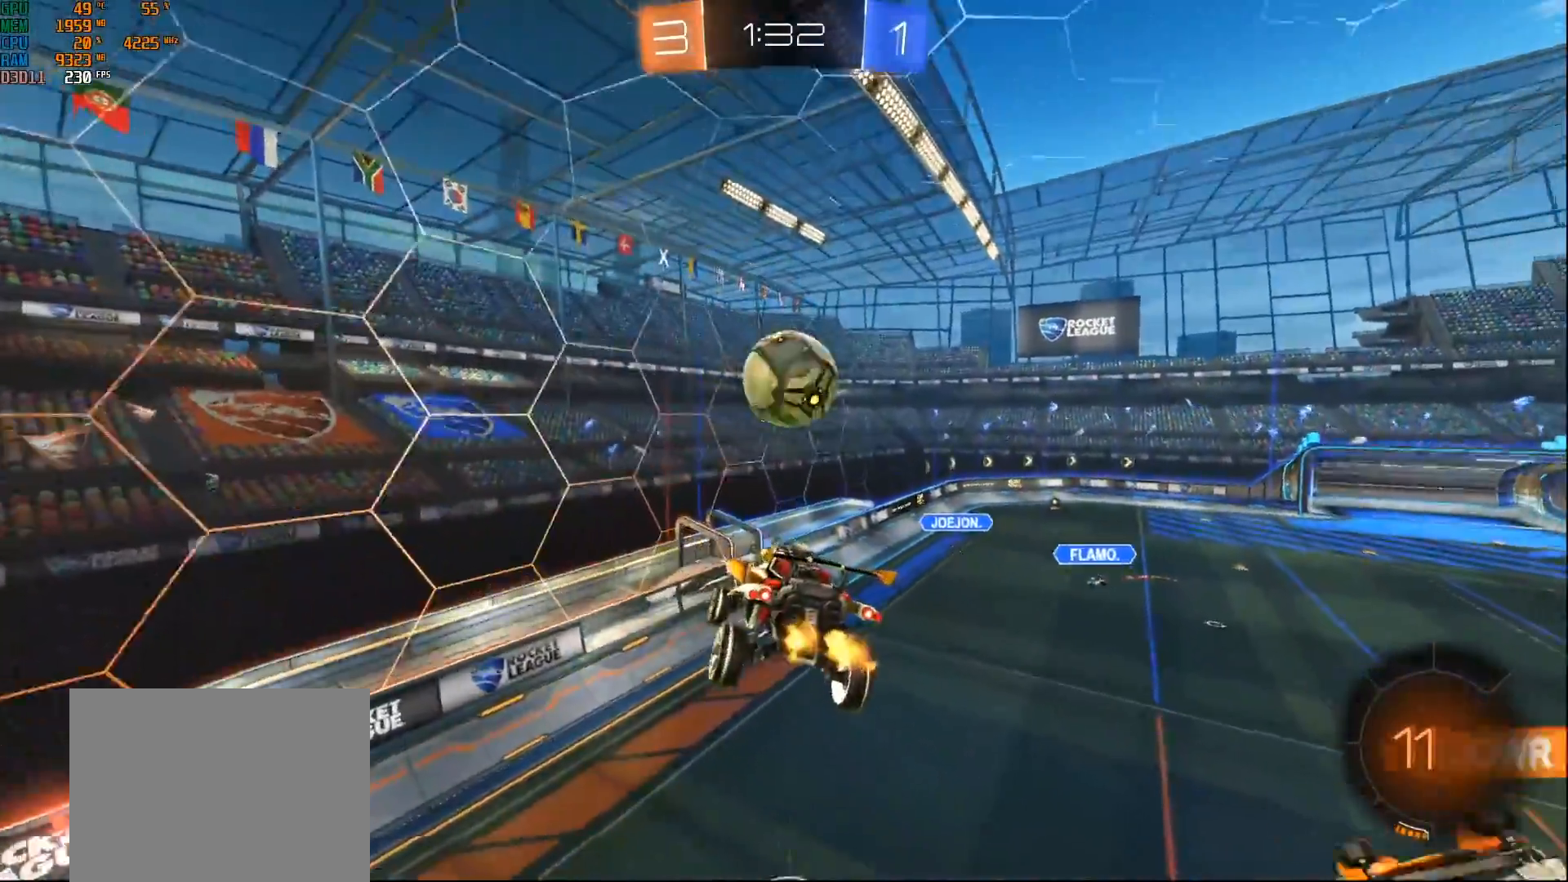
{"buttons": ["R2"], "left_stick": "right", "right_stick": "center", "events": [[133, "left_stick", "right"], [283, "left_stick", "center"], [500, "left_stick", "right"]]}
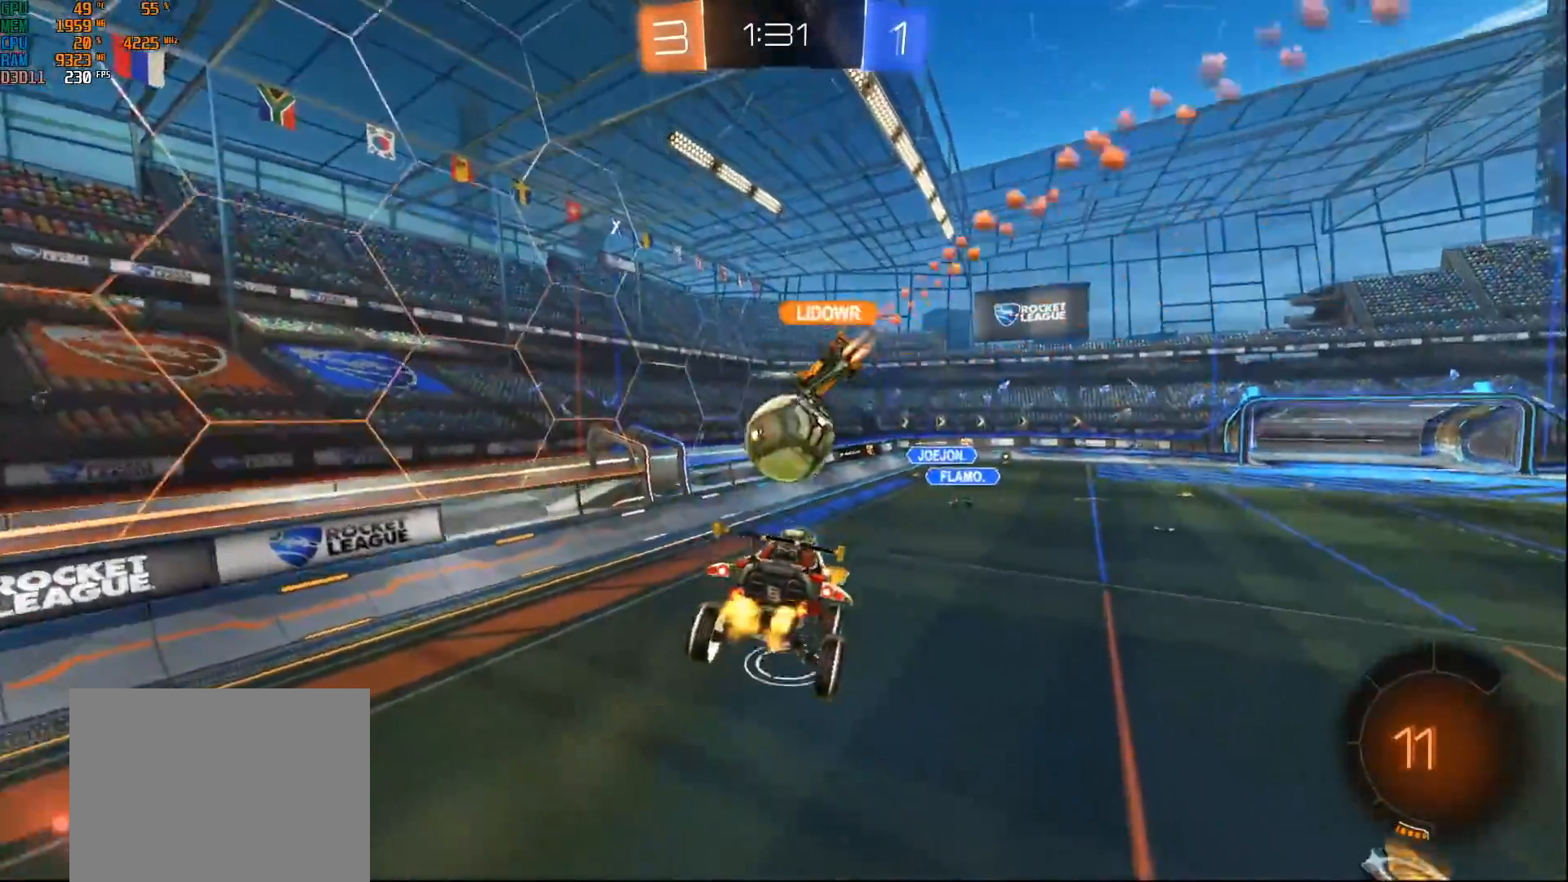
{"buttons": ["R2"], "left_stick": "center", "right_stick": "center", "events": [[317, "left_stick", "center"]]}
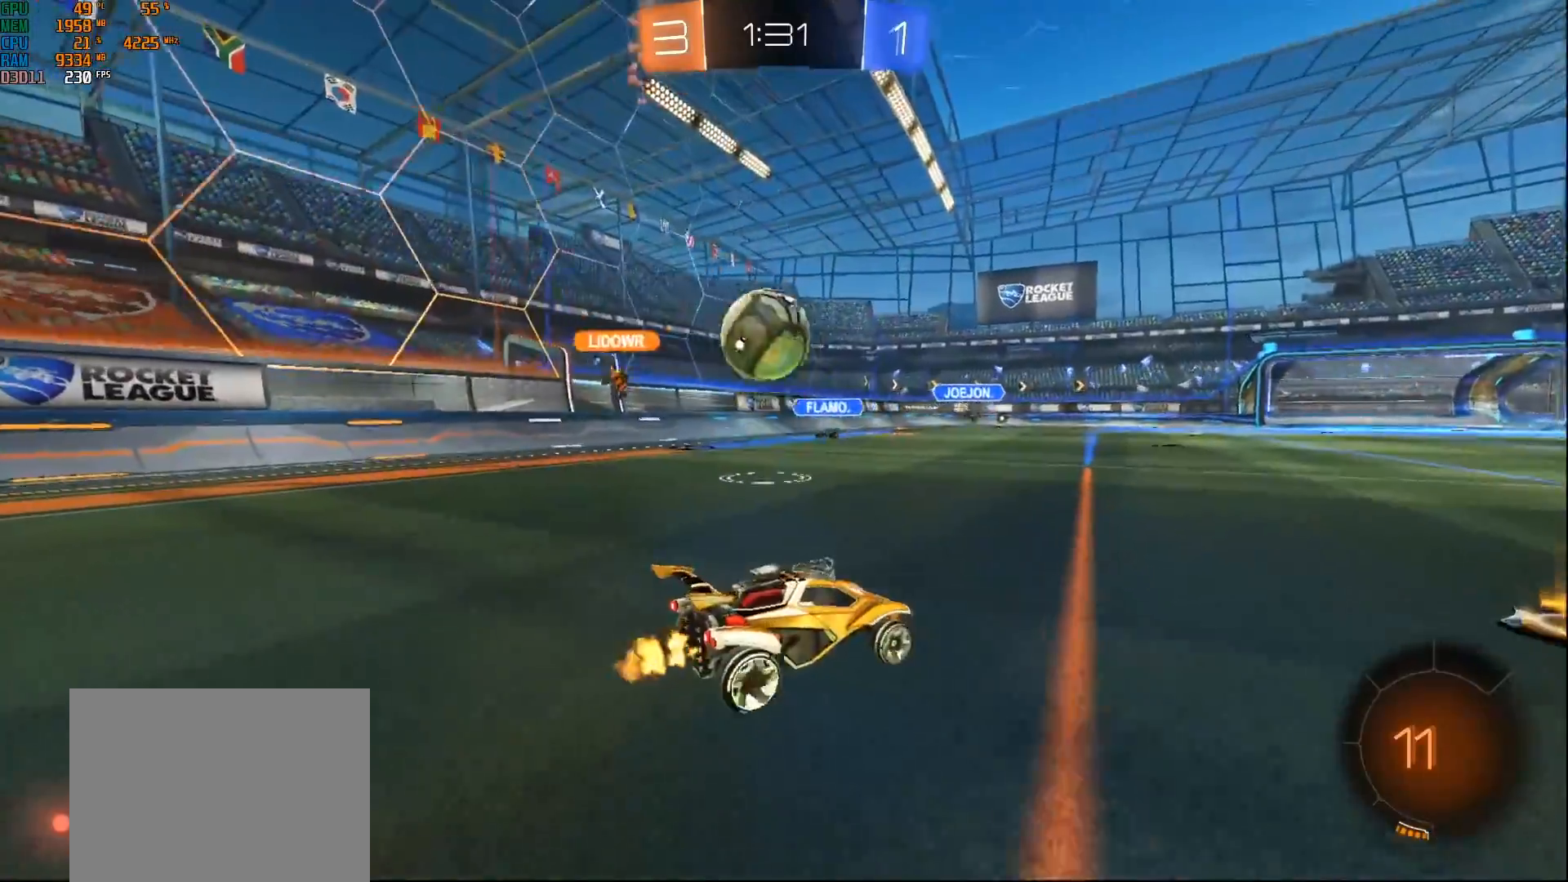
{"buttons": ["R2"], "left_stick": "right", "right_stick": "center", "events": [[100, "left_stick", "right"]]}